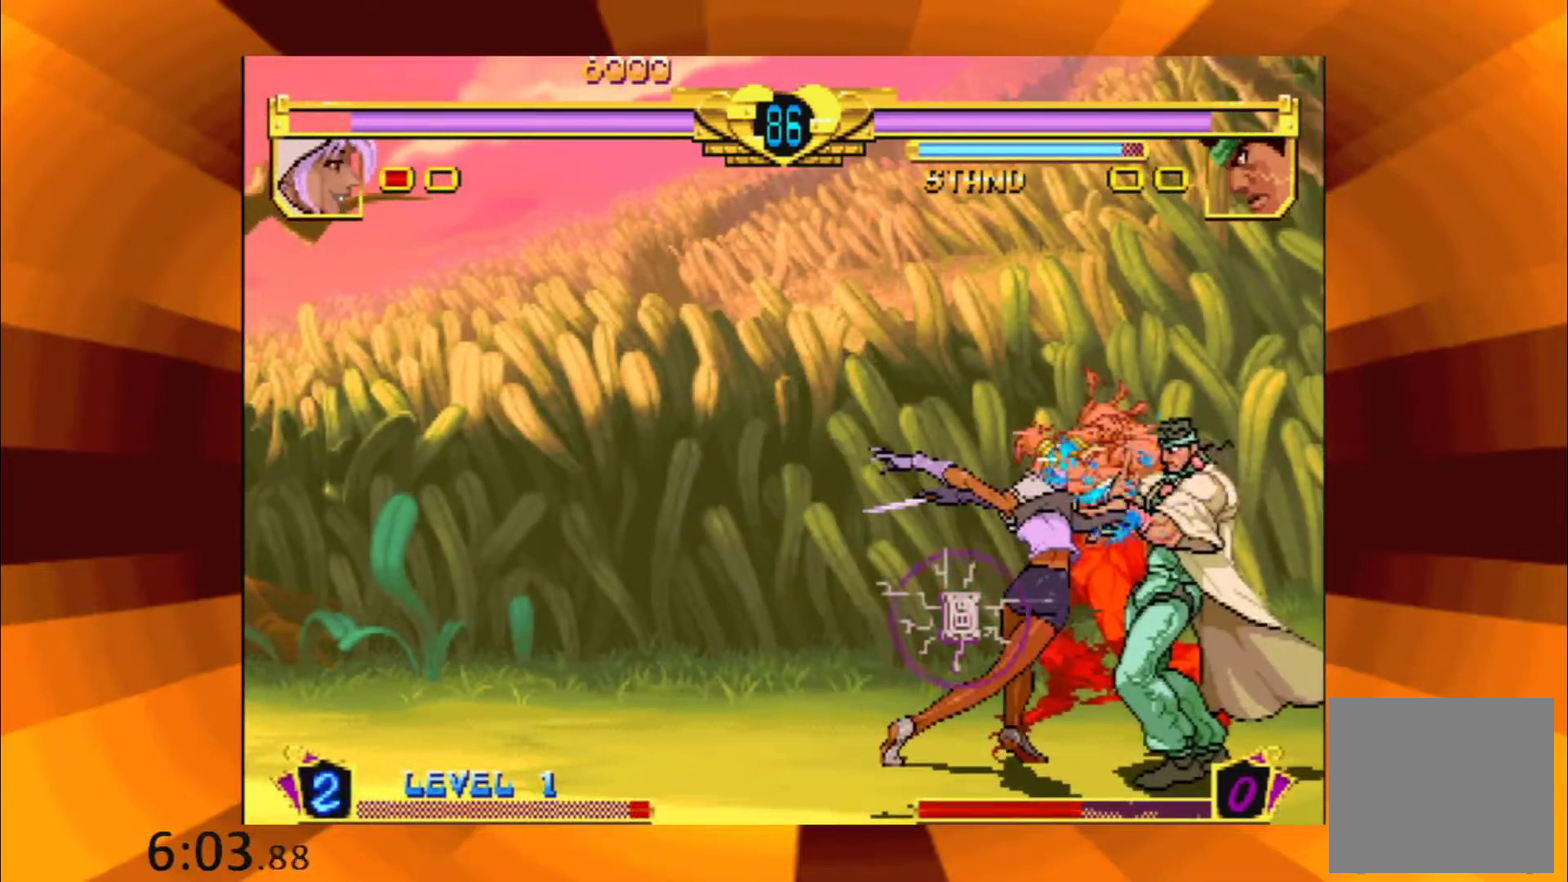
Gameplay with a controller (Xbox layout); each line is a JSON object with the inputs held at the frame after it. "events" lists button and stick changes between this image and that frame as [ms after this image, input, new state], when the widget could be followed in between. Not read: L1 L3 R1 R3 left_stick right_stick.
{"buttons": ["X"], "events": [[450, "X", "down"]]}
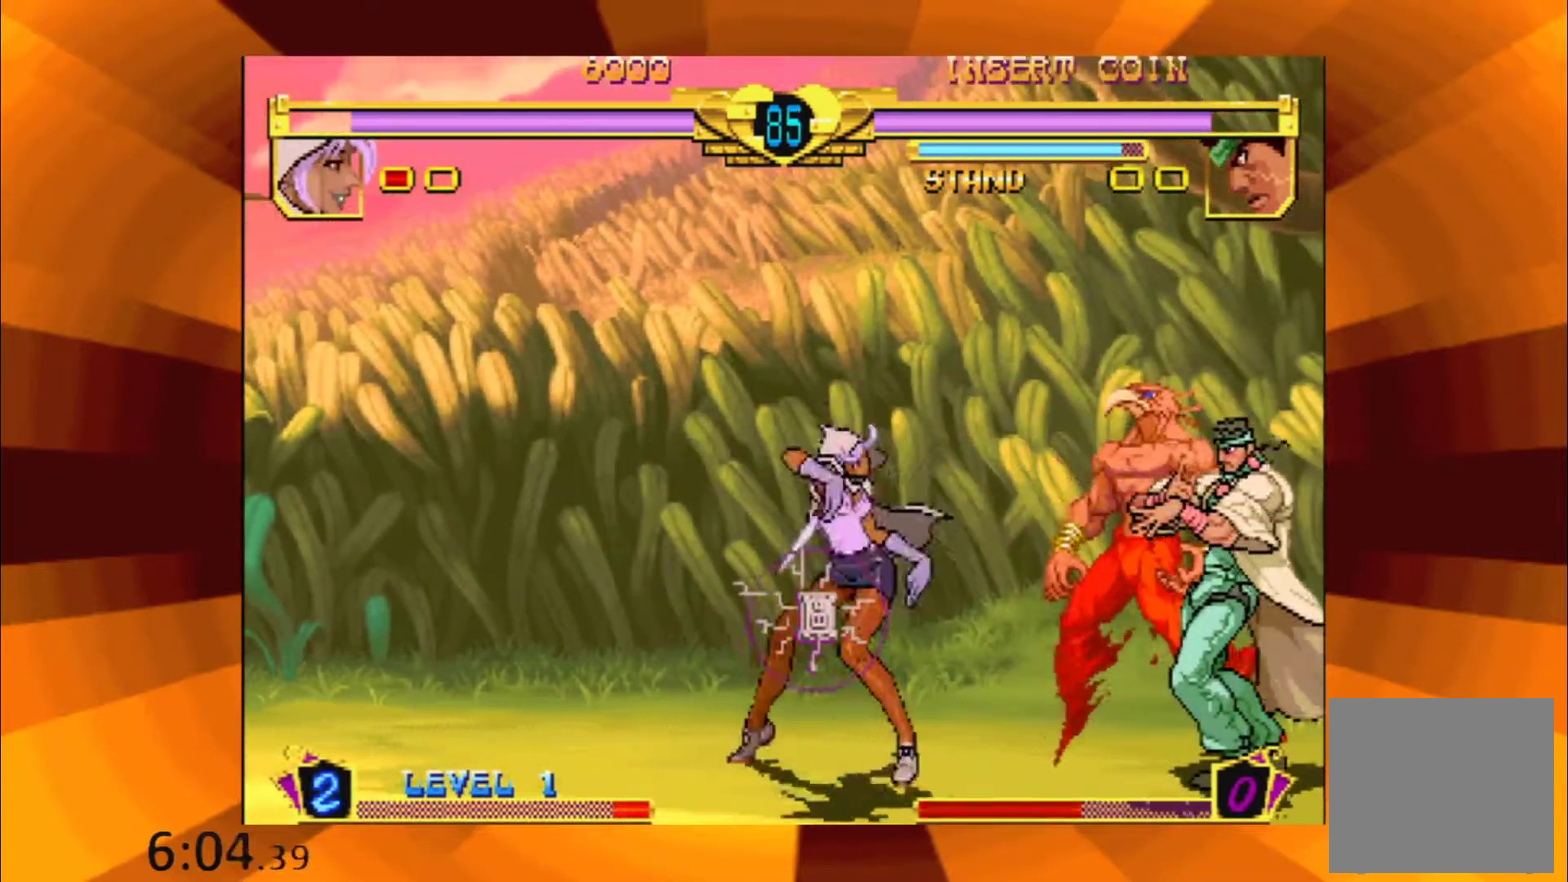
{"buttons": [], "events": [[84, "X", "up"]]}
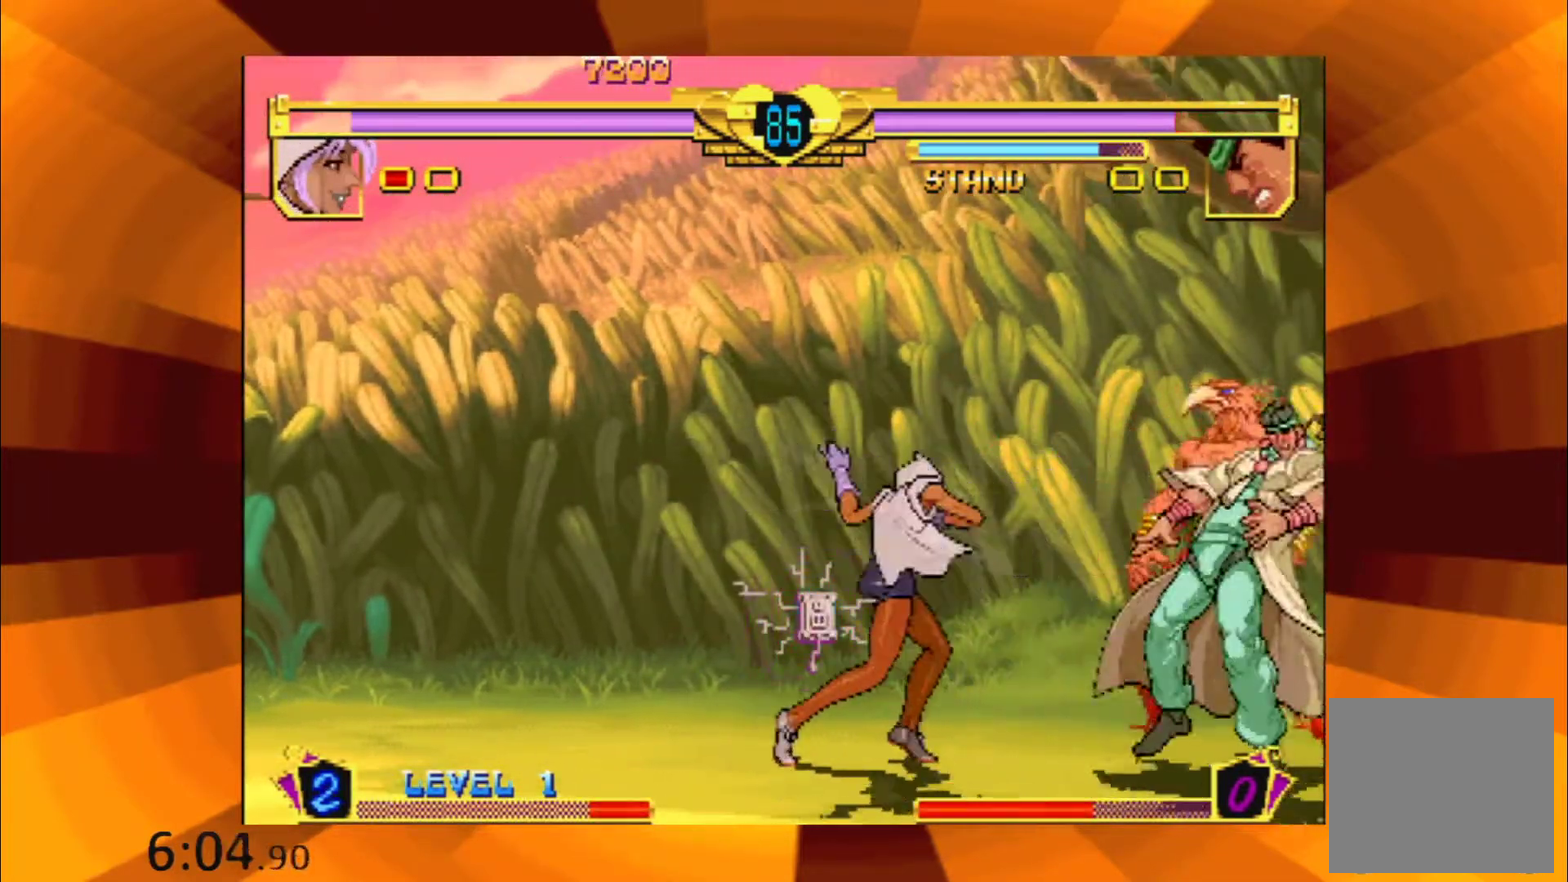
{"buttons": [], "events": [[133, "B", "down"], [233, "B", "up"], [367, "B", "down"], [450, "B", "up"]]}
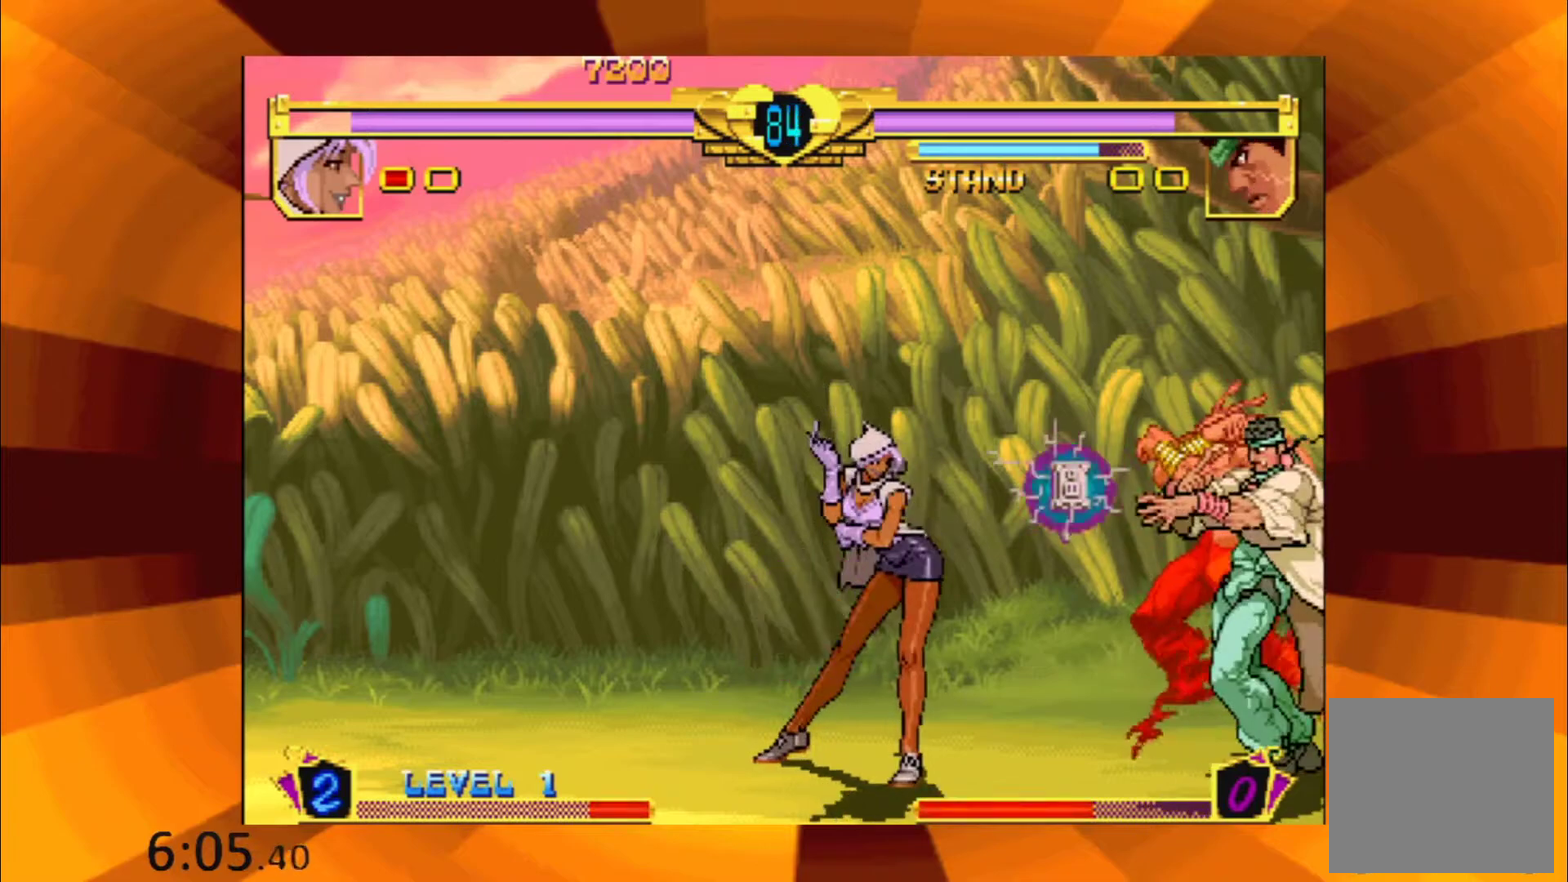
{"buttons": [], "events": [[67, "B", "down"], [134, "B", "up"], [217, "B", "down"], [284, "B", "up"], [384, "B", "down"], [451, "B", "up"]]}
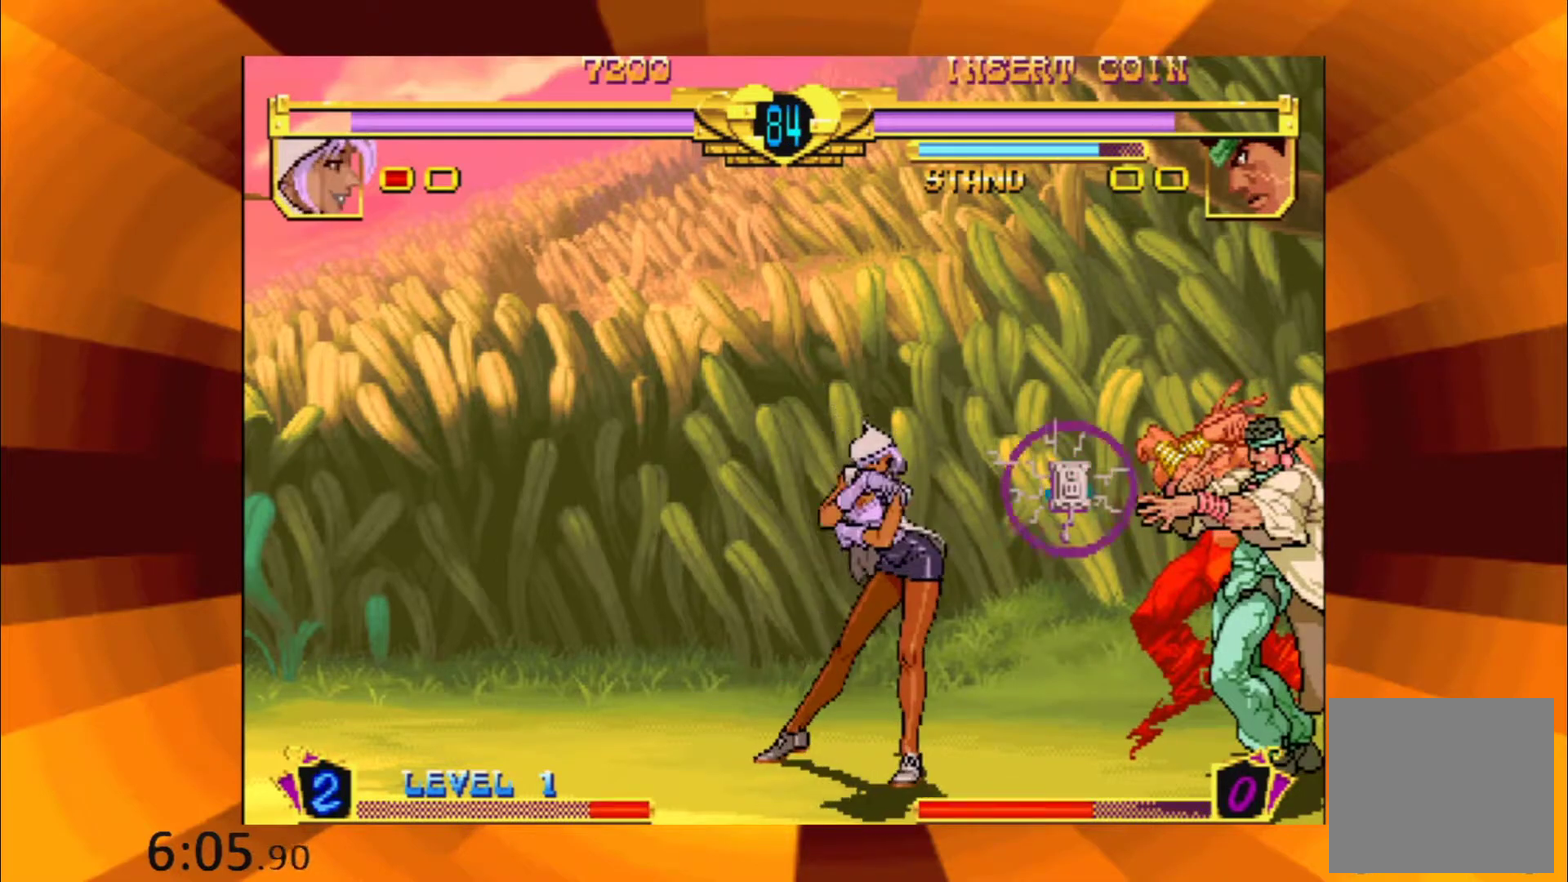
{"buttons": ["B"], "events": [[66, "B", "down"], [116, "B", "up"], [433, "B", "down"]]}
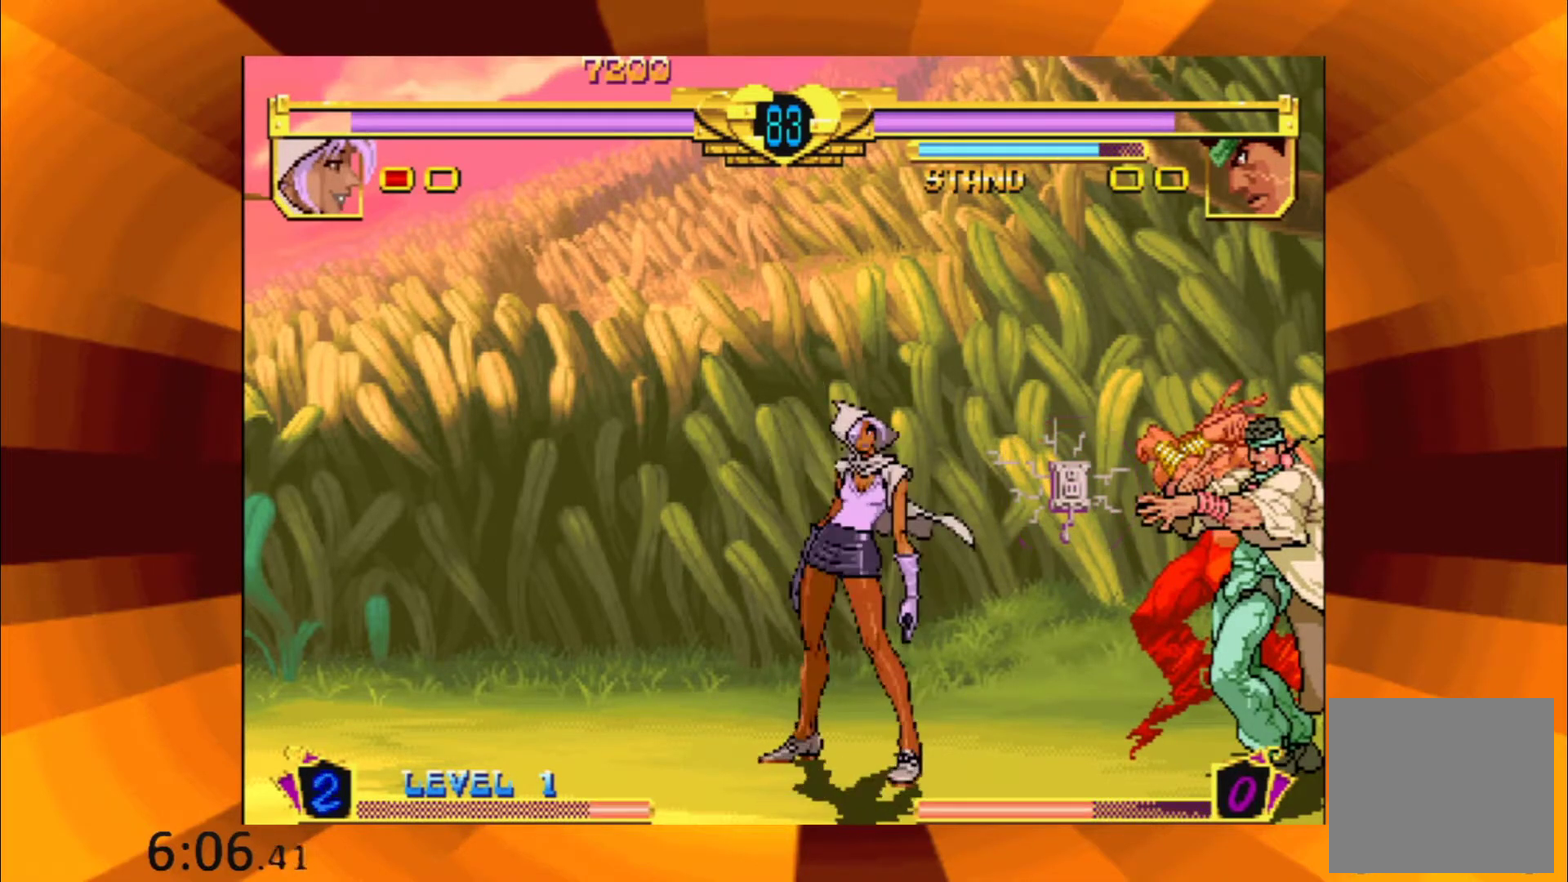
{"buttons": [], "events": [[34, "B", "up"], [117, "B", "down"], [217, "B", "up"], [300, "B", "down"], [401, "B", "up"]]}
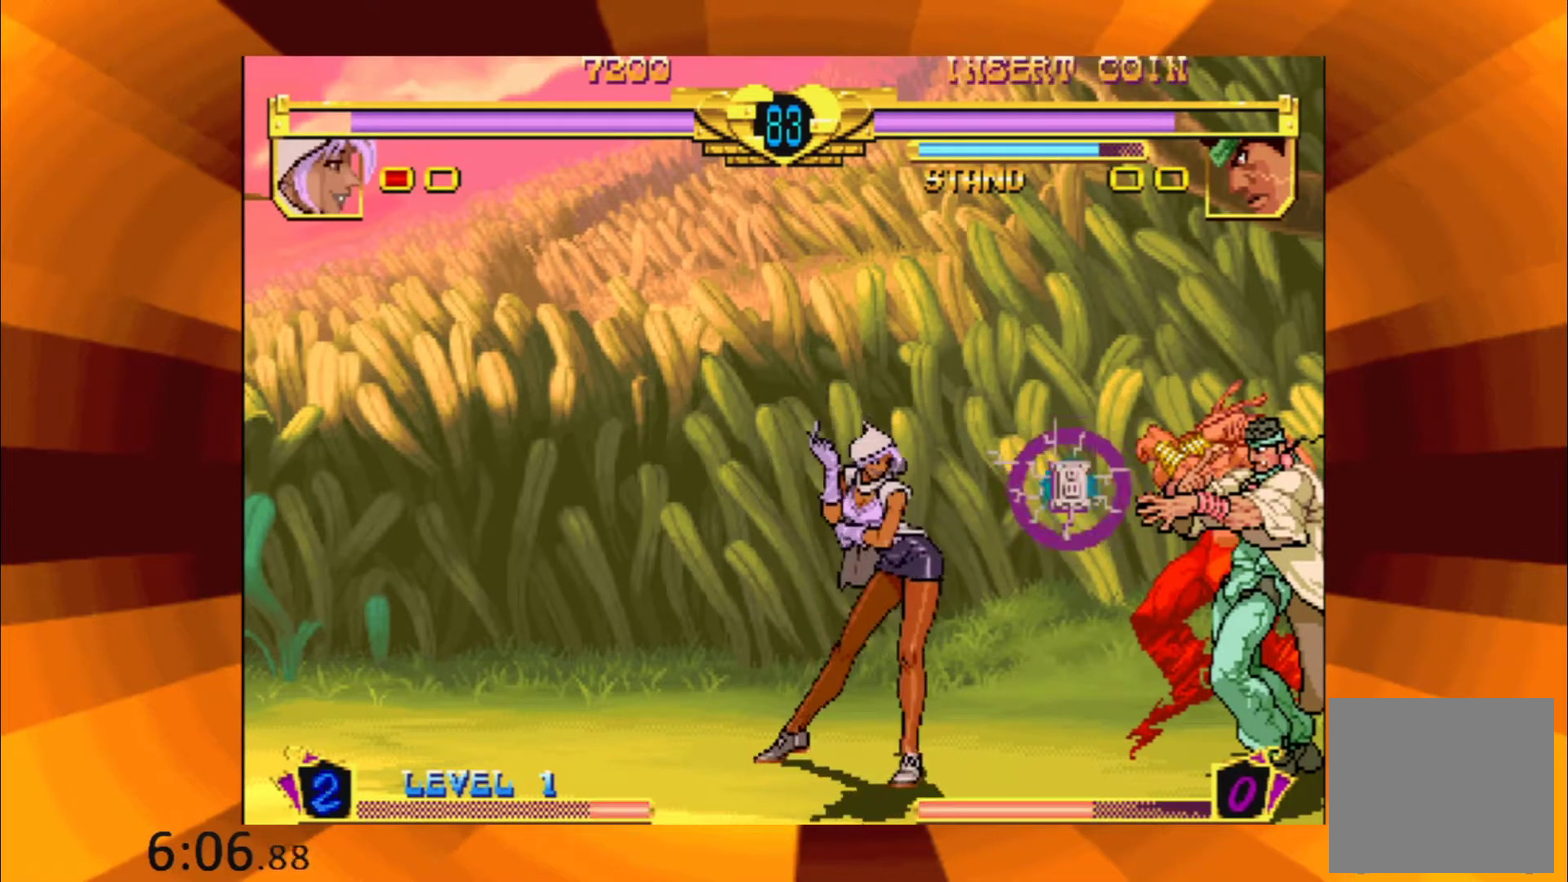
{"buttons": [], "events": [[16, "B", "down"], [100, "B", "up"], [200, "B", "down"], [283, "B", "up"], [400, "B", "down"], [483, "B", "up"]]}
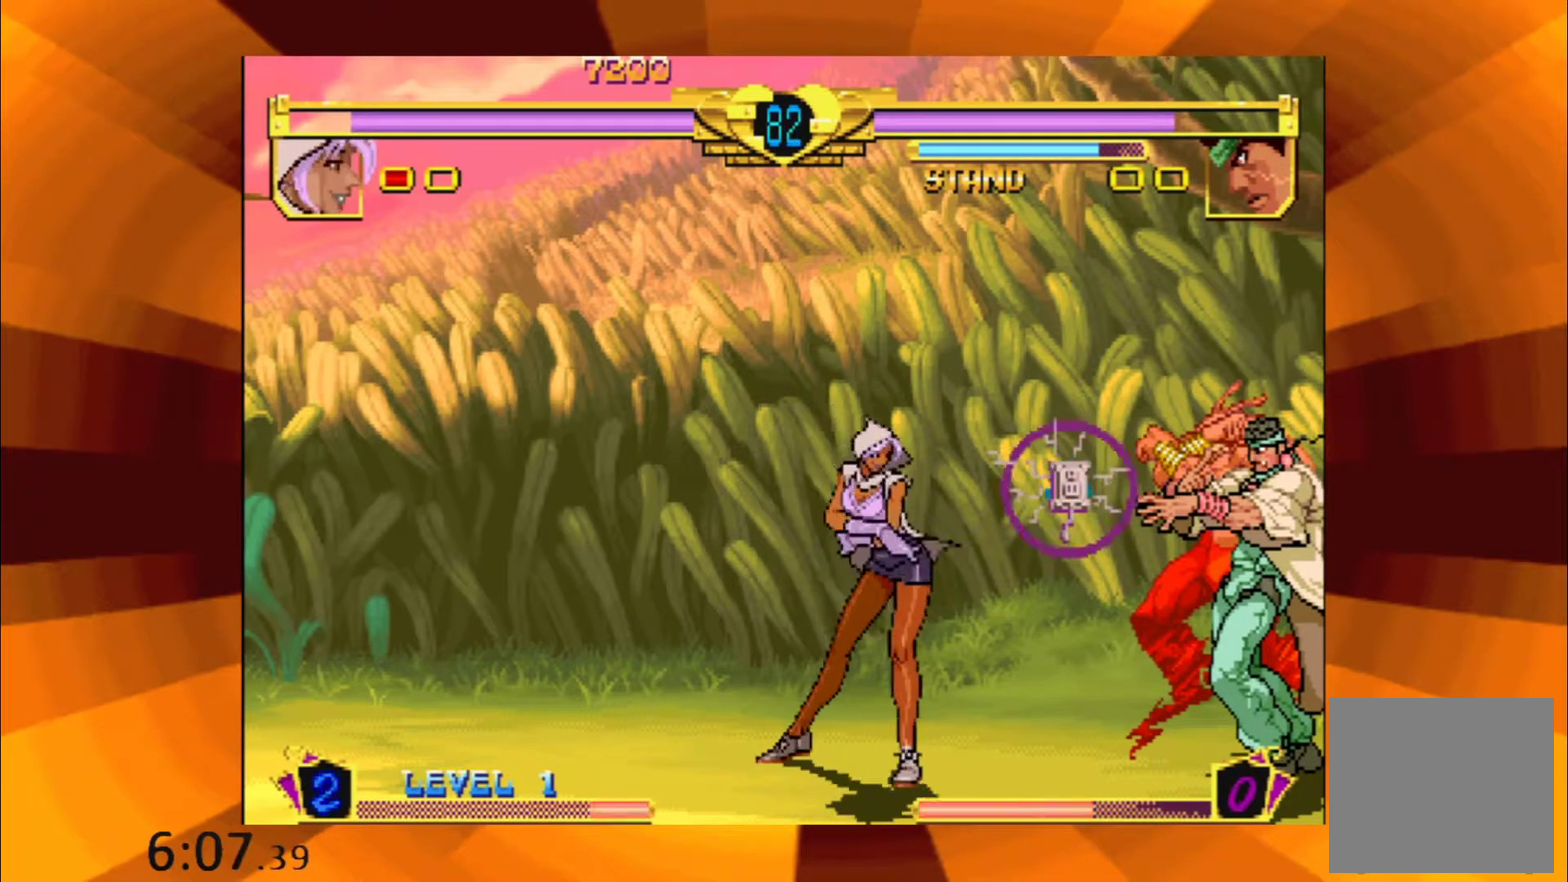
{"buttons": [], "events": [[117, "B", "down"], [201, "B", "up"], [317, "B", "down"], [418, "B", "up"]]}
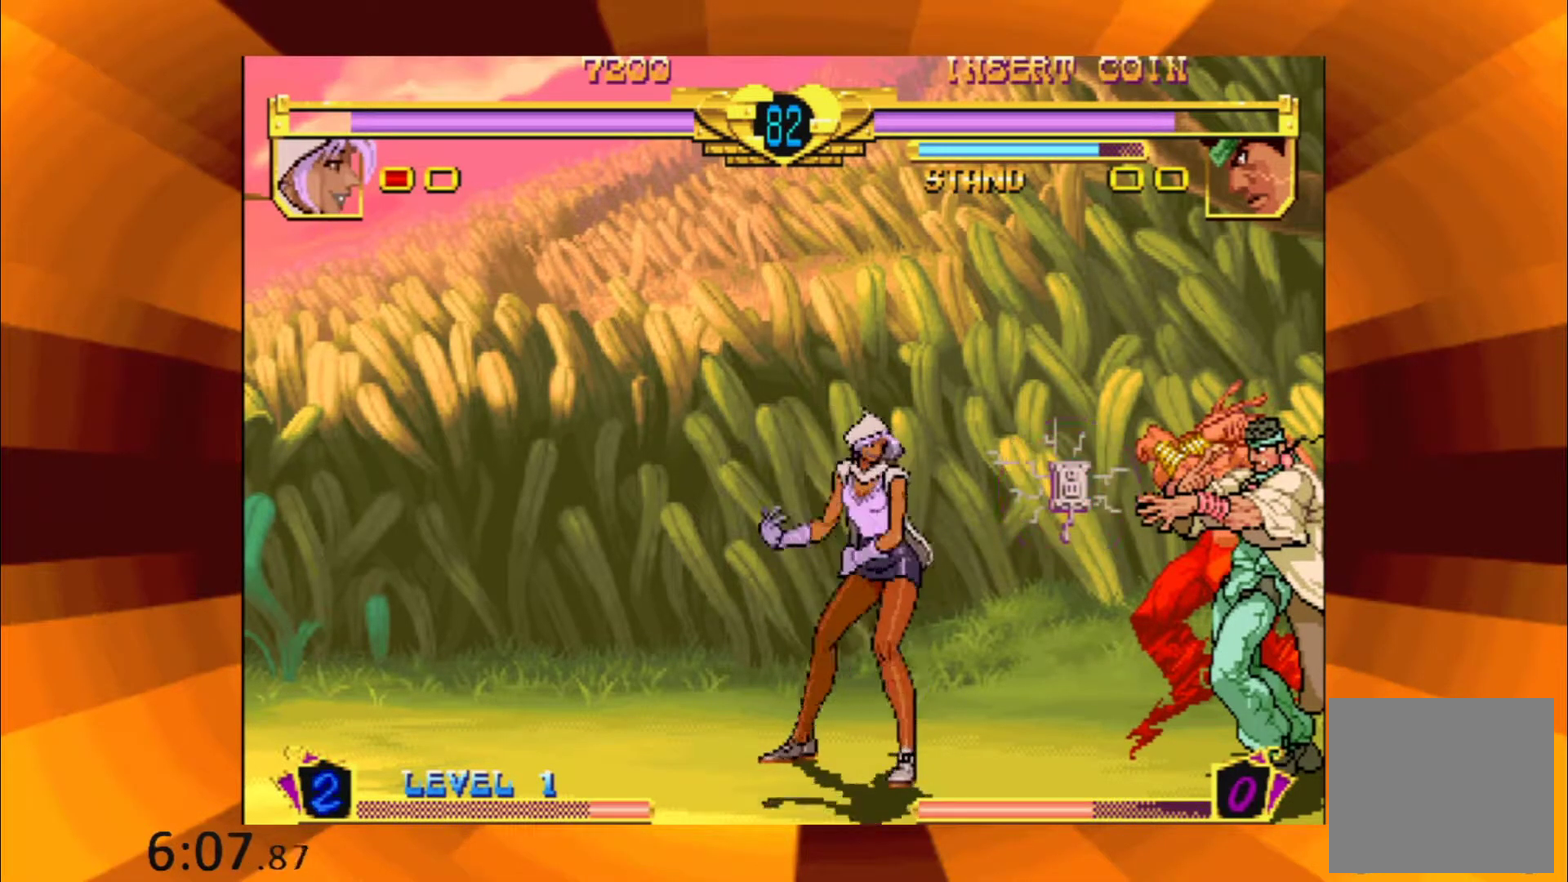
{"buttons": ["B"], "events": [[33, "B", "down"], [117, "B", "up"], [267, "B", "down"], [334, "B", "up"], [484, "B", "down"]]}
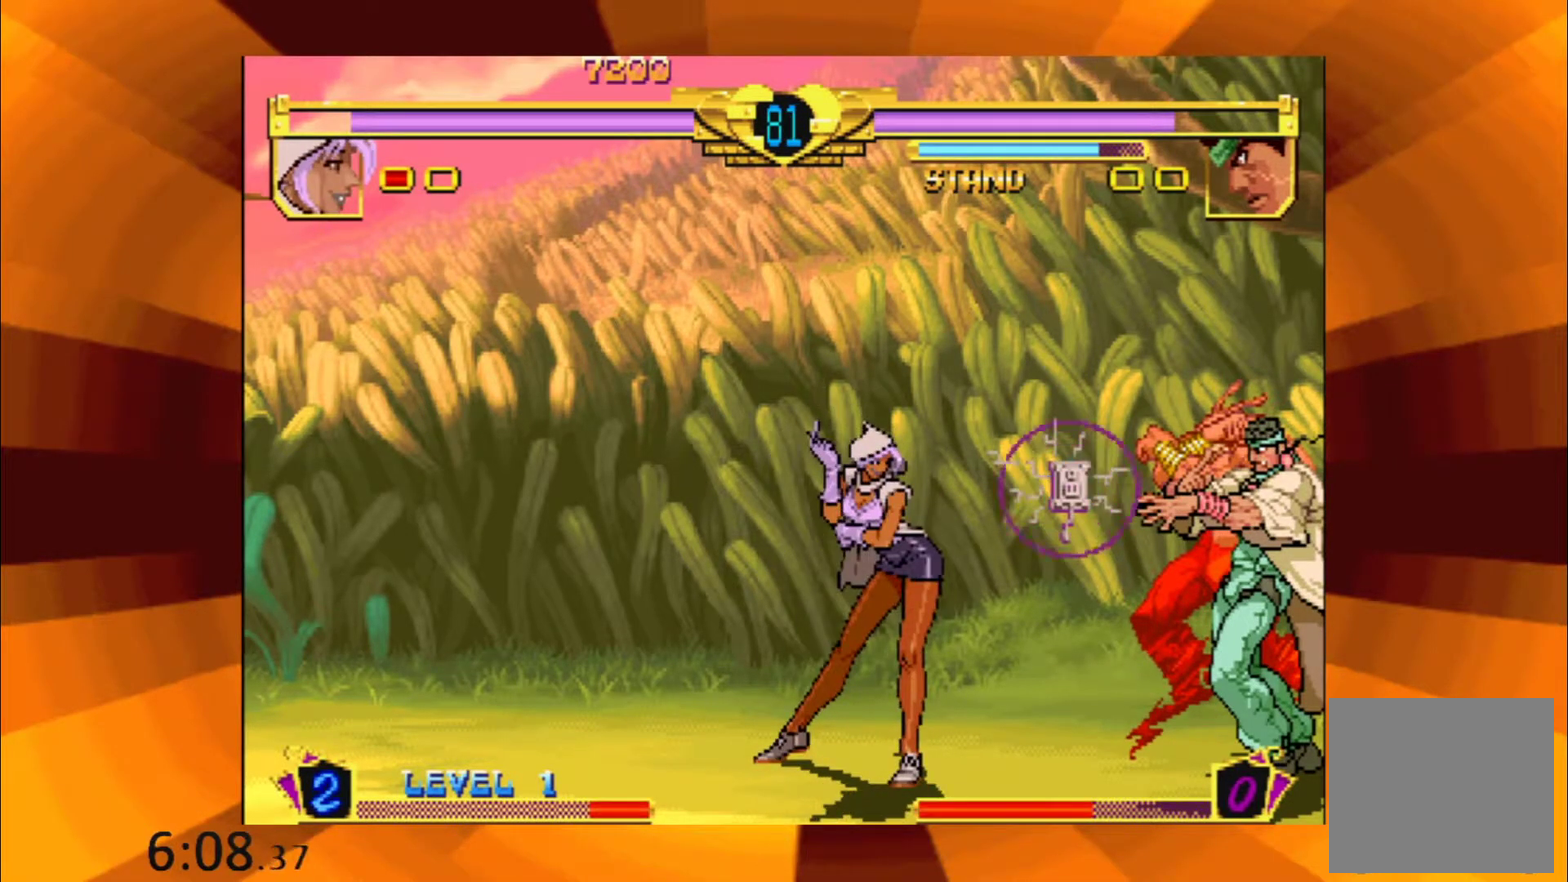
{"buttons": [], "events": [[84, "B", "up"], [217, "B", "down"], [301, "B", "up"]]}
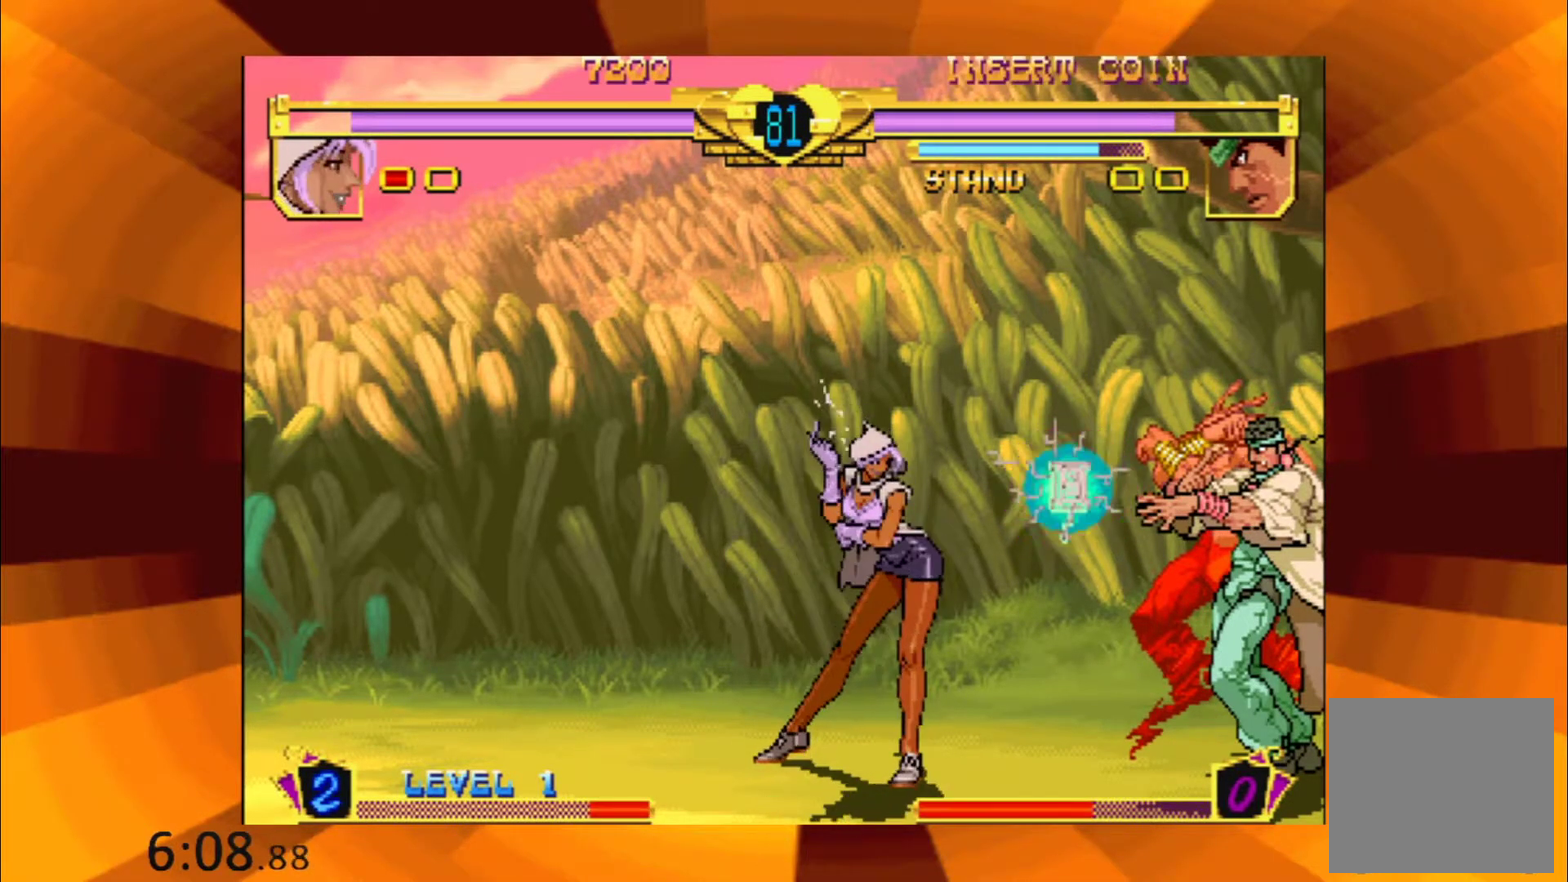
{"buttons": [], "events": [[167, "B", "down"], [267, "B", "up"], [367, "B", "down"], [467, "B", "up"]]}
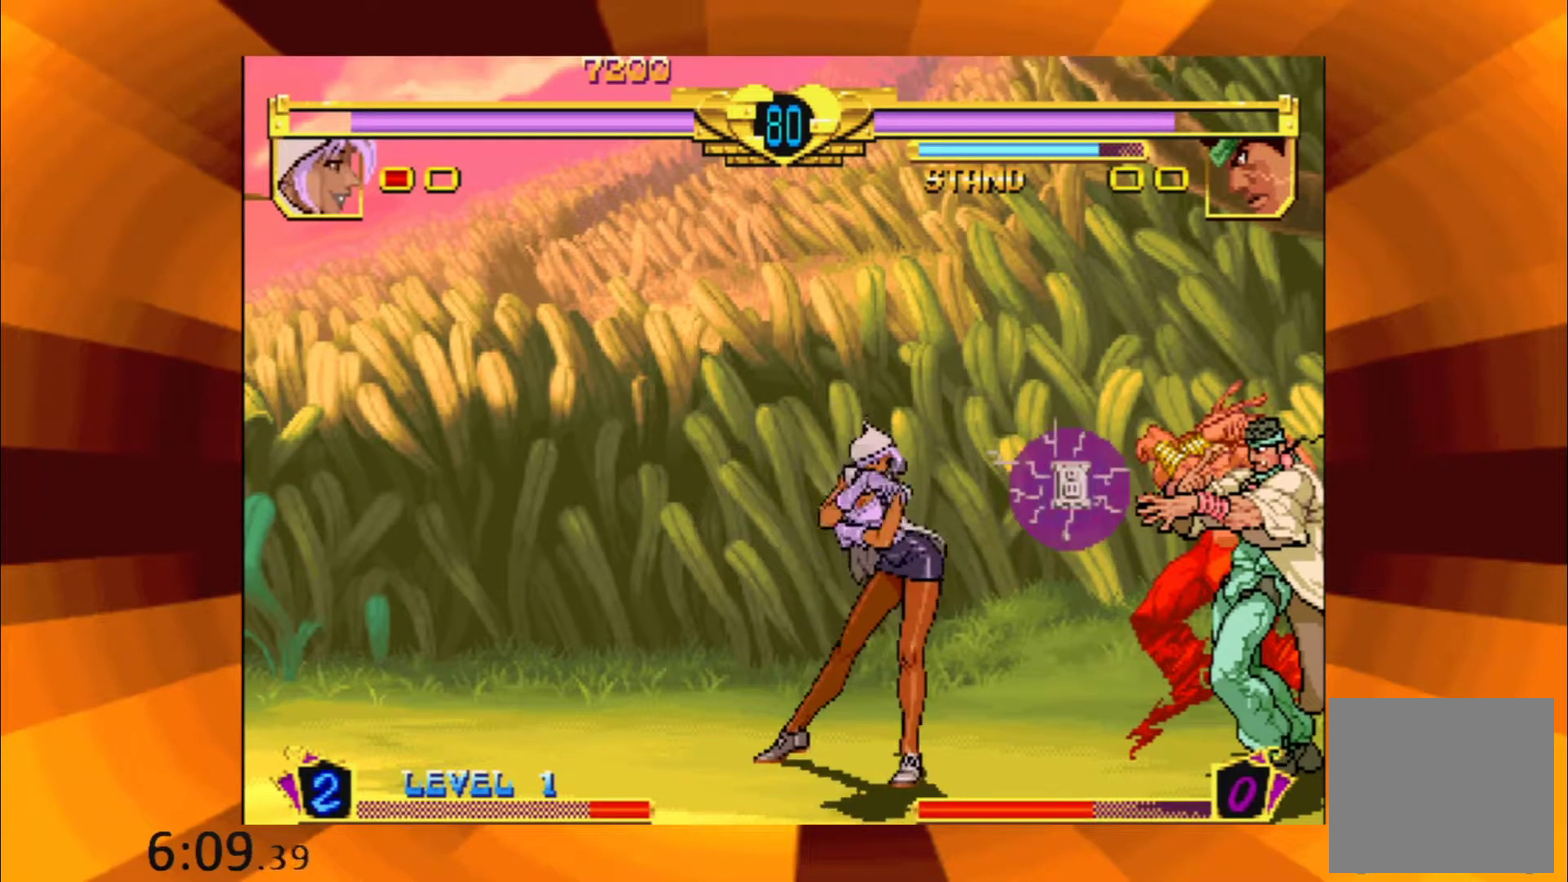
{"buttons": [], "events": [[84, "B", "down"], [167, "B", "up"], [301, "B", "down"], [401, "B", "up"]]}
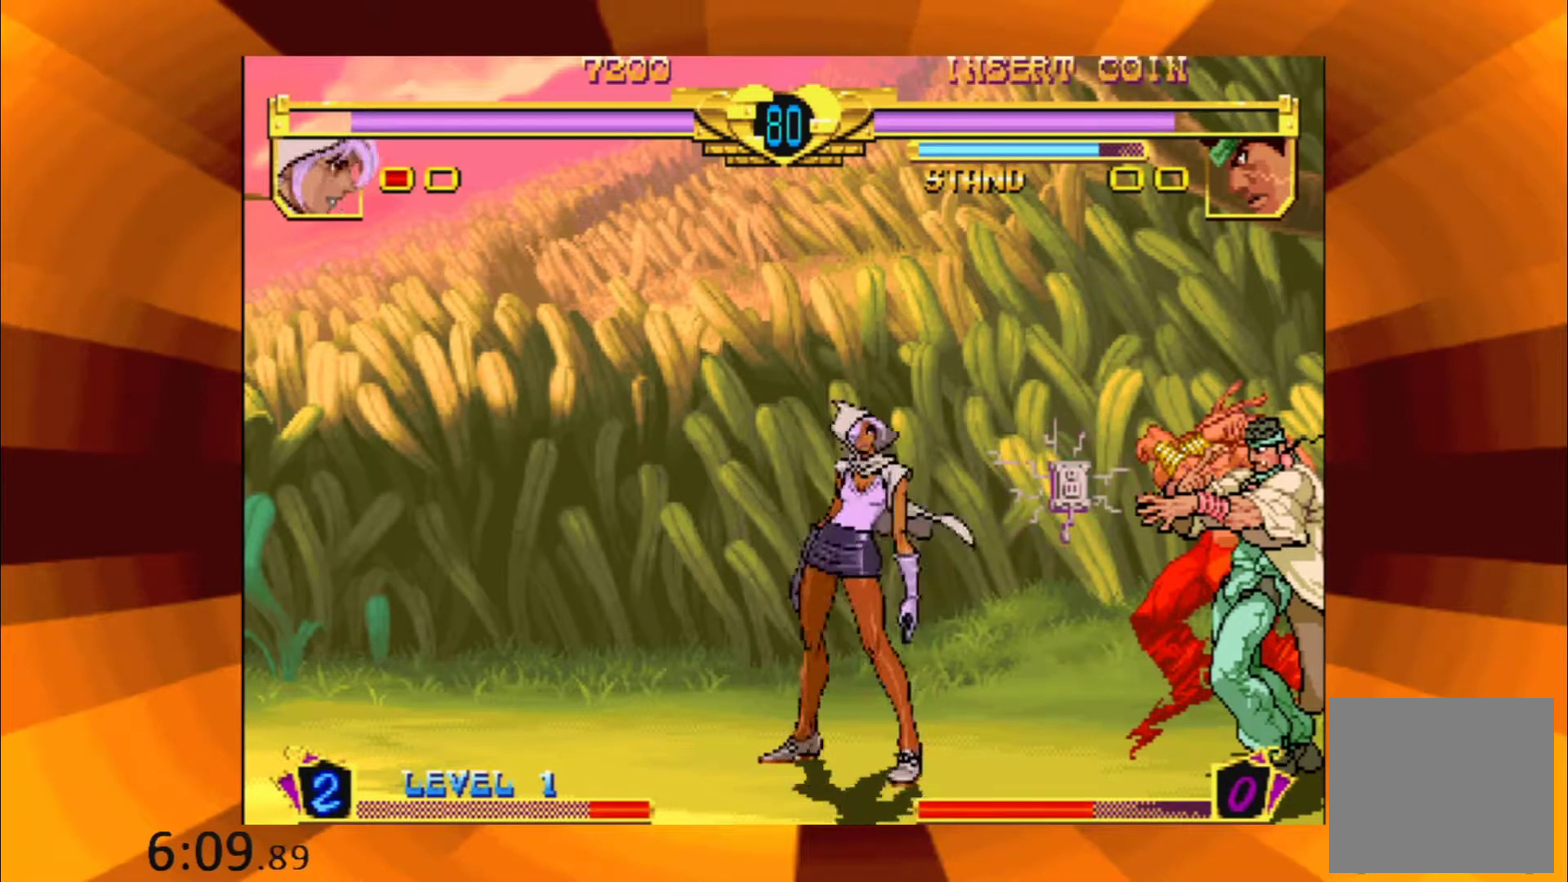
{"buttons": [], "events": [[50, "B", "down"], [117, "B", "up"]]}
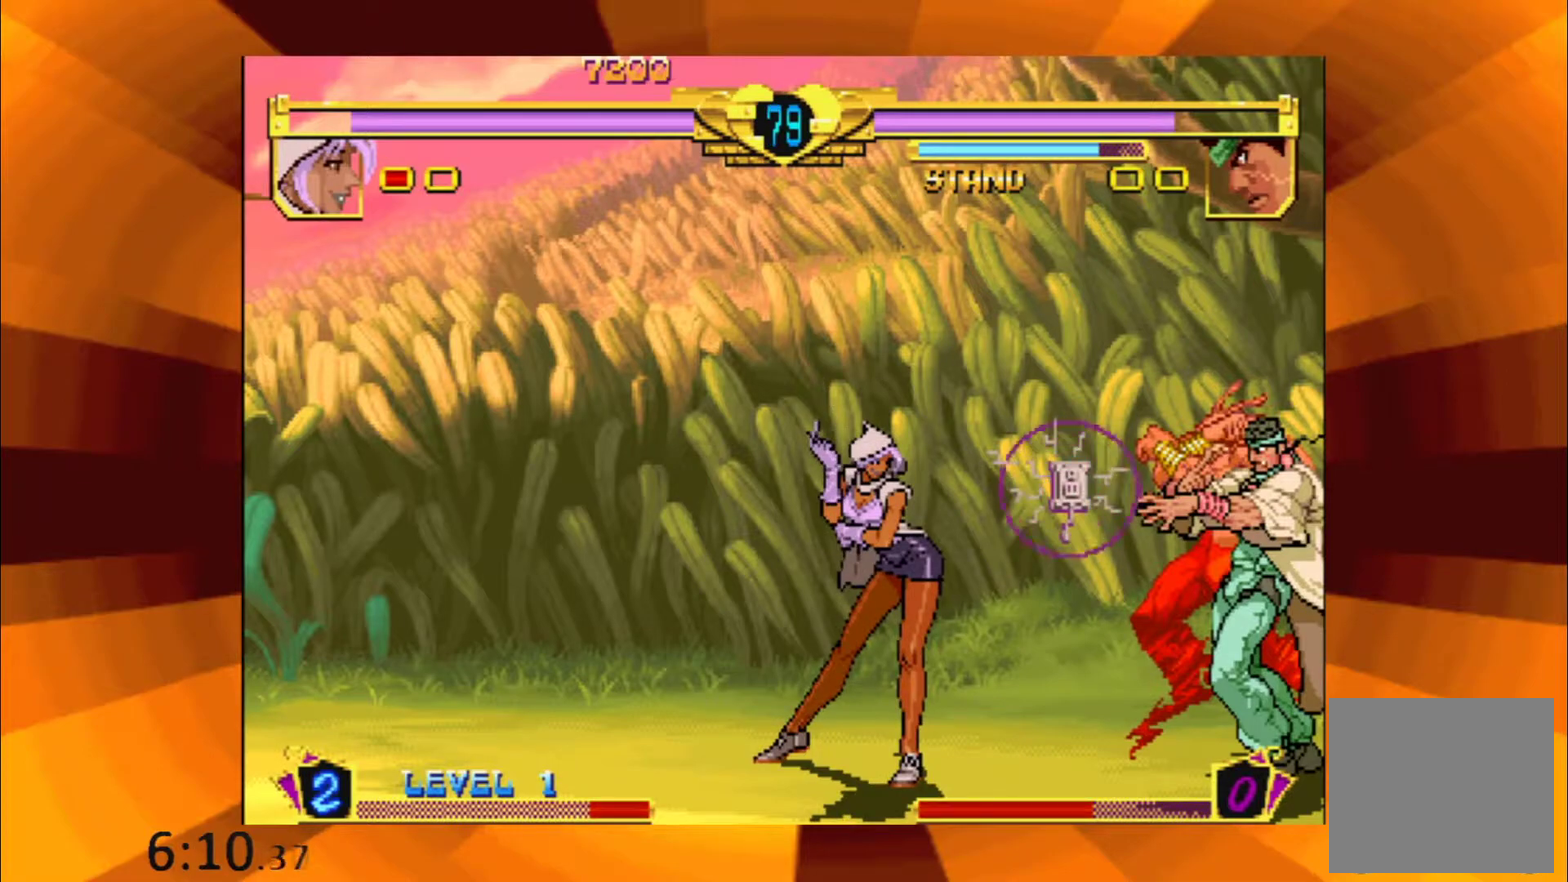
{"buttons": [], "events": [[51, "B", "down"], [134, "B", "up"], [251, "B", "down"], [334, "B", "up"]]}
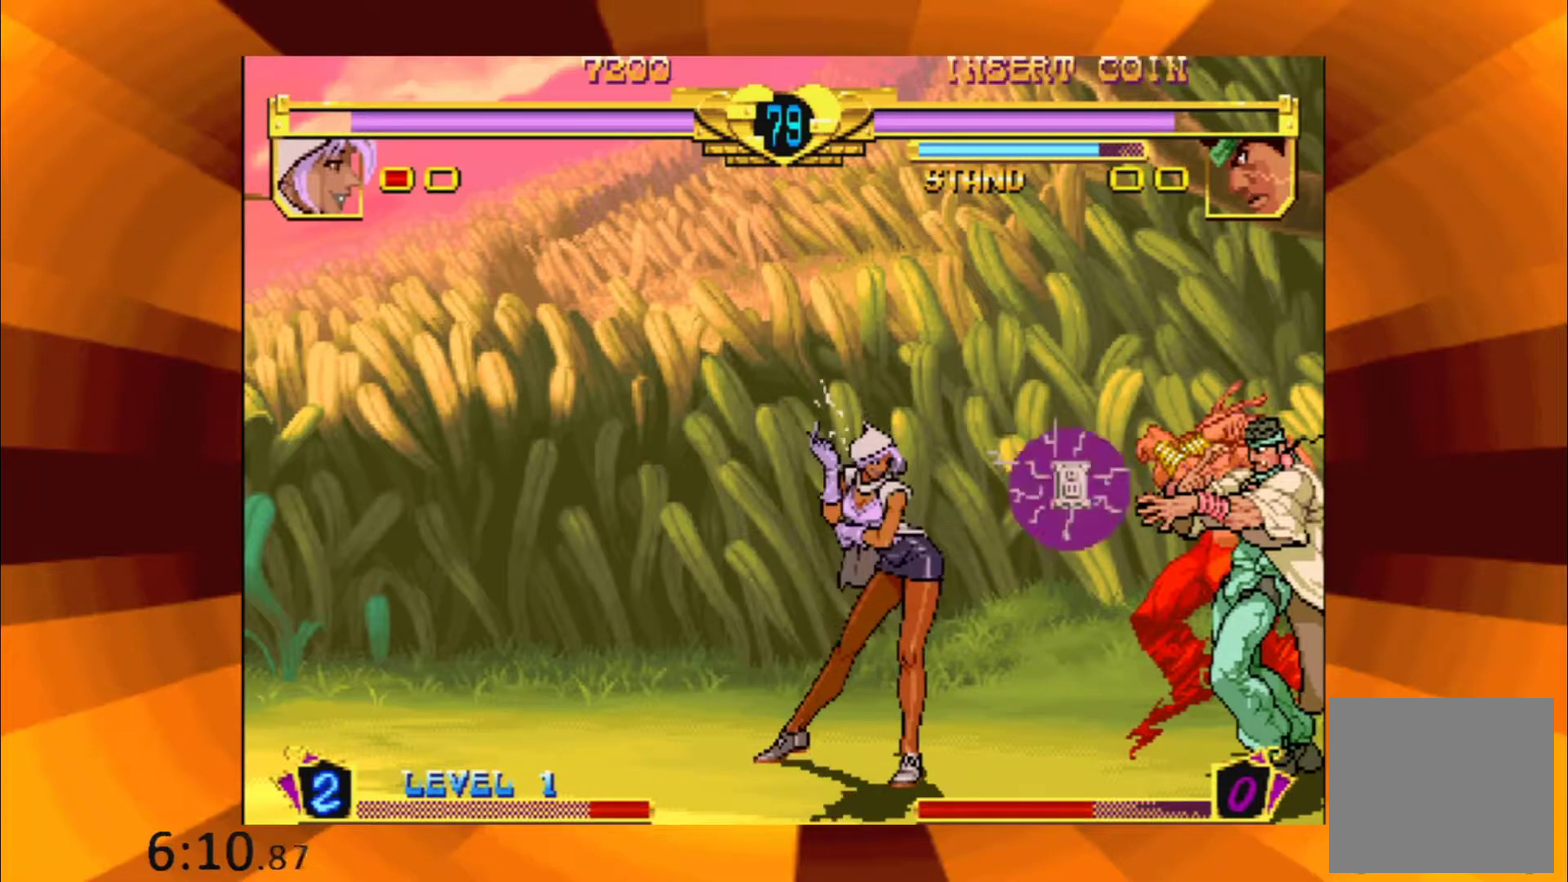
{"buttons": ["B"], "events": [[17, "B", "down"], [100, "B", "up"], [250, "B", "down"], [350, "B", "up"], [450, "B", "down"]]}
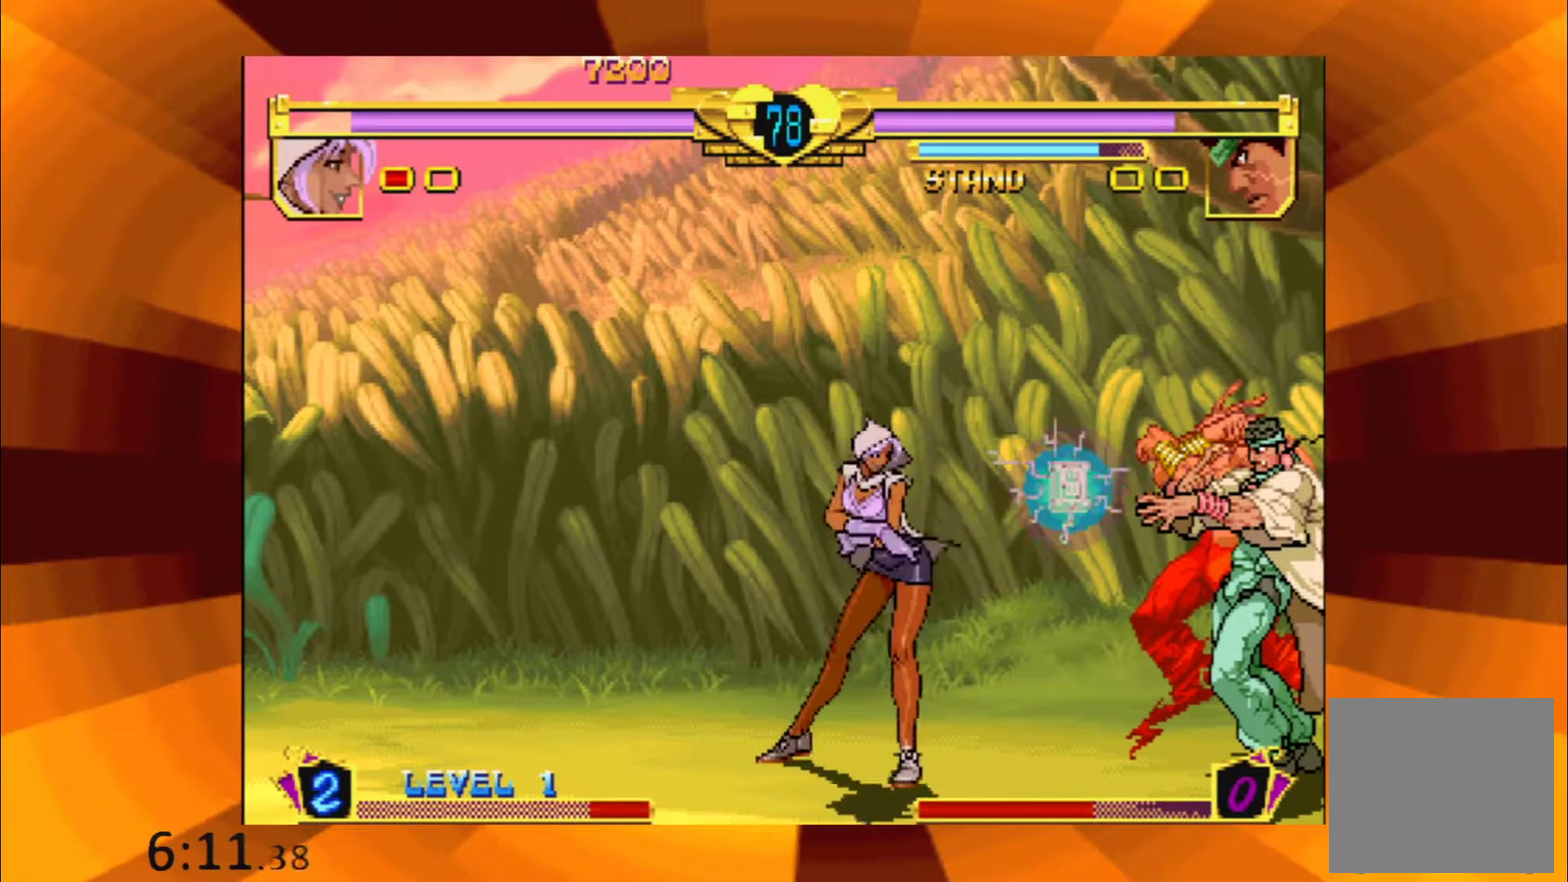
{"buttons": [], "events": [[34, "B", "up"], [151, "B", "down"], [234, "B", "up"], [384, "B", "down"], [434, "B", "up"]]}
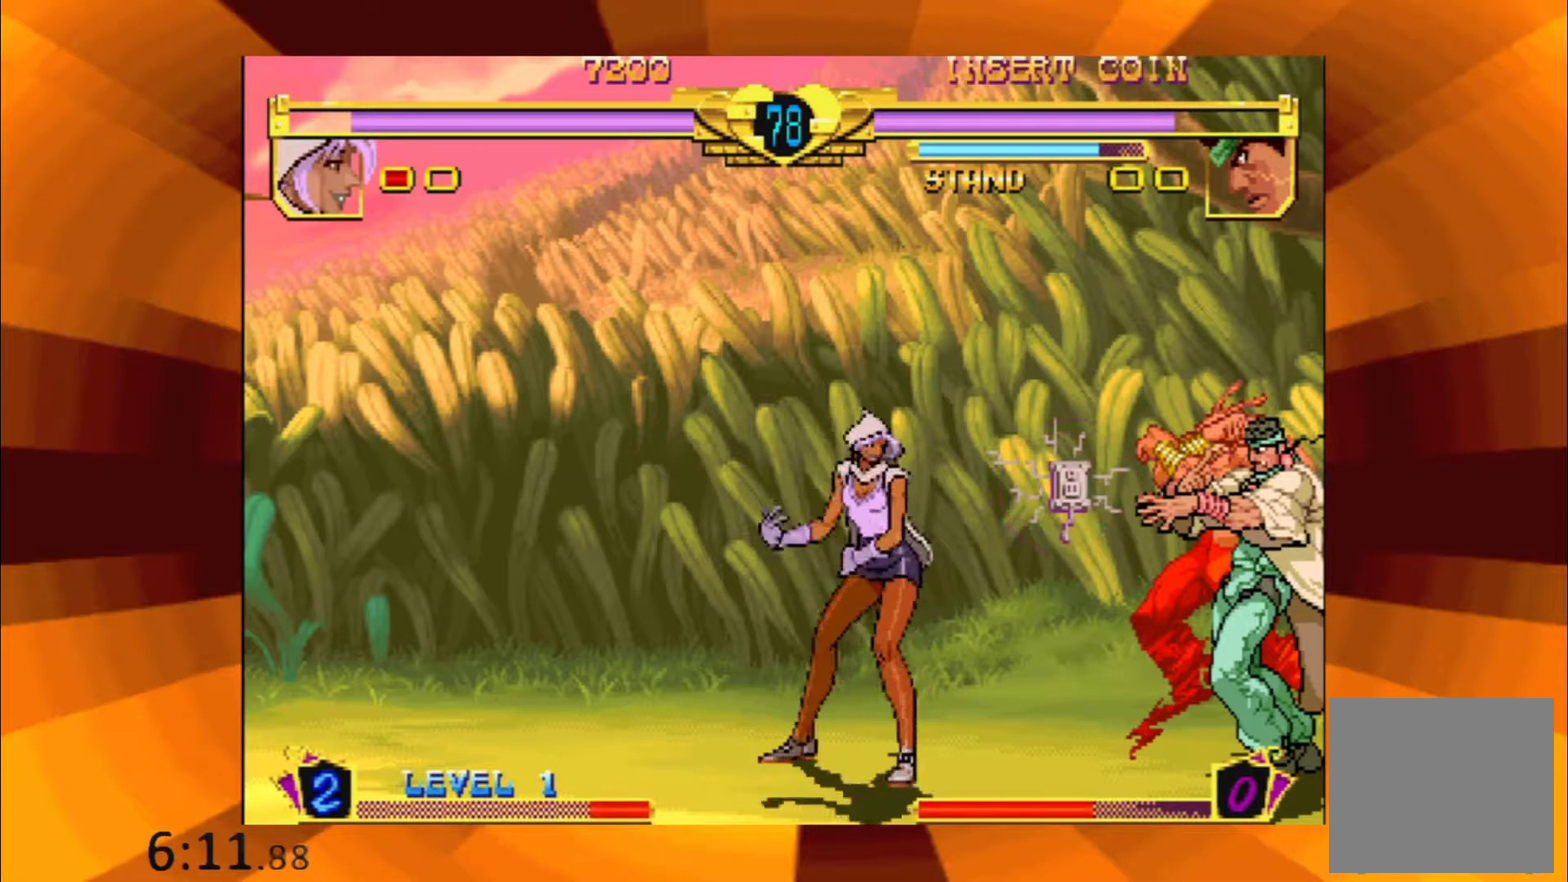
{"buttons": [], "events": [[100, "B", "down"], [167, "B", "up"], [284, "B", "down"], [384, "B", "up"]]}
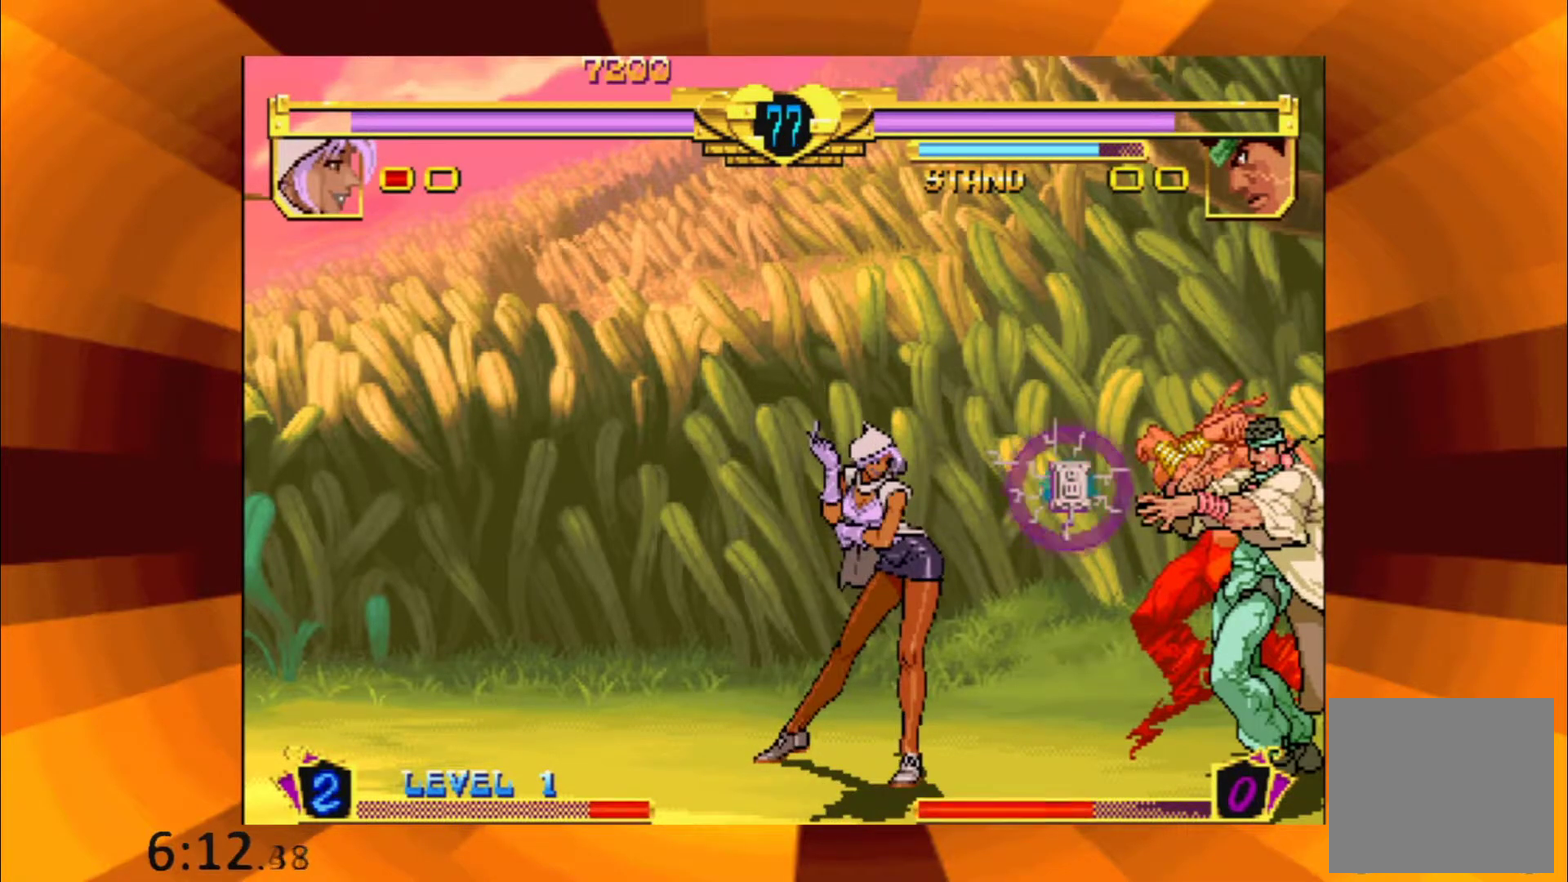
{"buttons": ["B"], "events": [[17, "B", "down"], [84, "B", "up"], [251, "B", "down"], [351, "B", "up"], [484, "B", "down"]]}
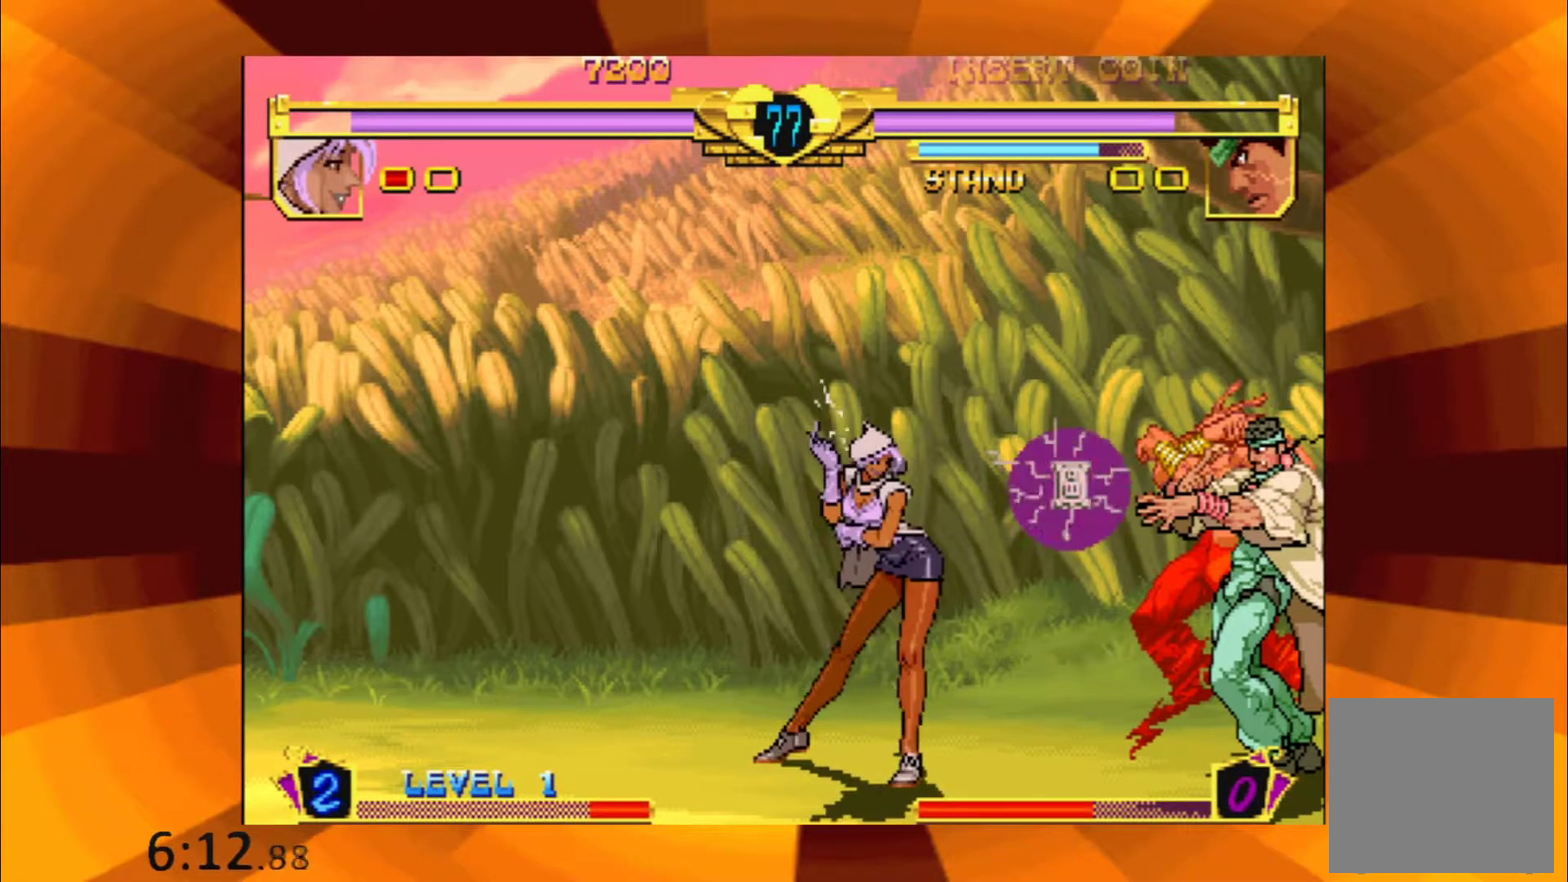
{"buttons": [], "events": [[33, "B", "up"], [167, "B", "down"], [217, "B", "up"], [384, "B", "down"], [450, "B", "up"]]}
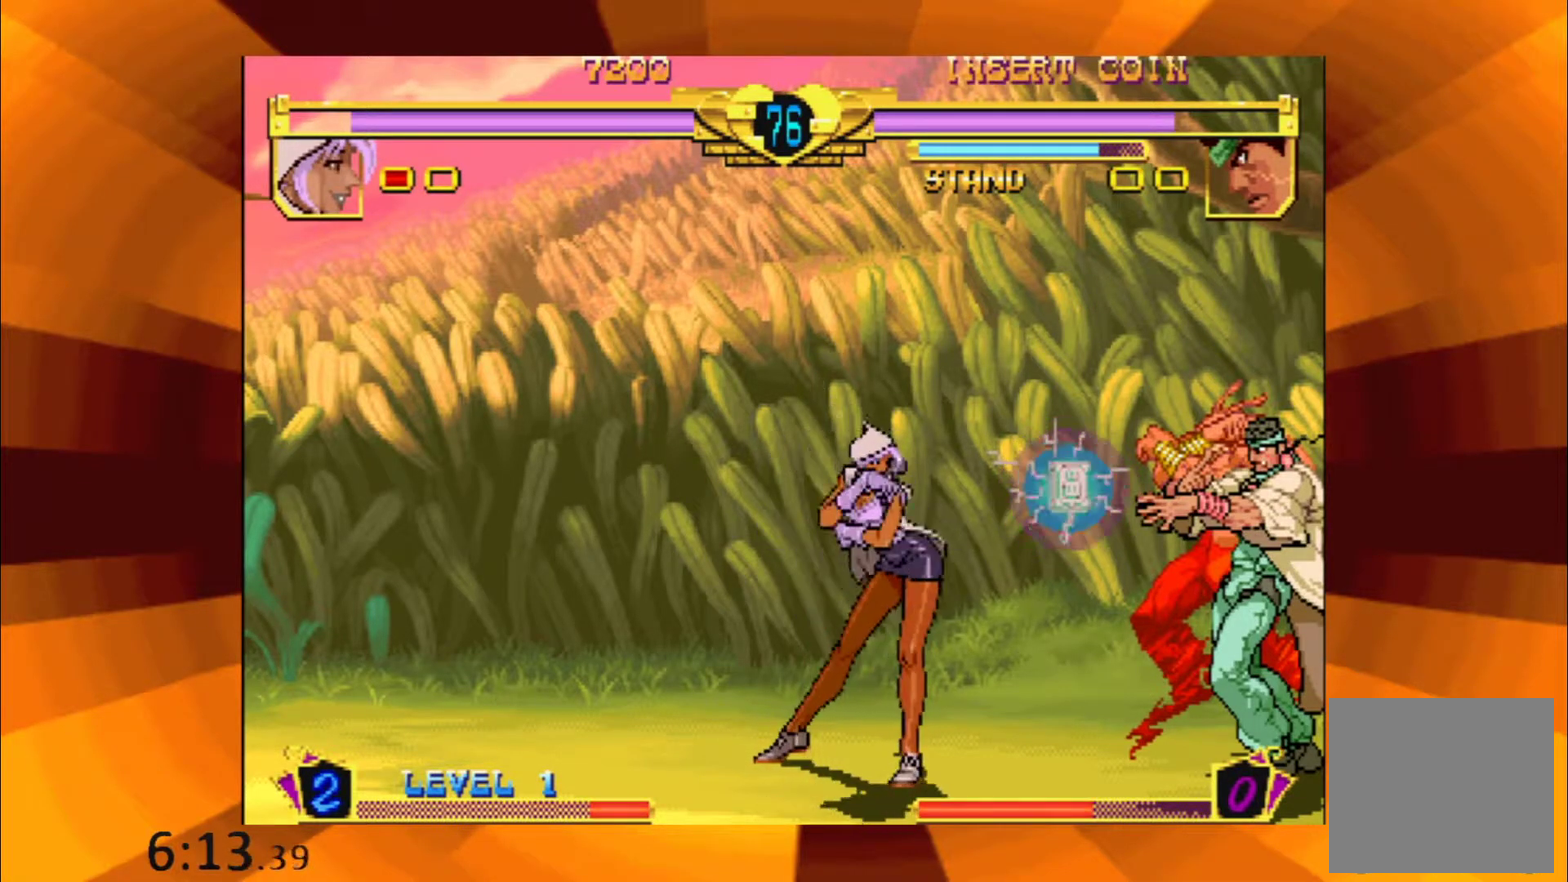
{"buttons": [], "events": [[151, "B", "down"], [217, "B", "up"], [368, "B", "down"], [451, "B", "up"]]}
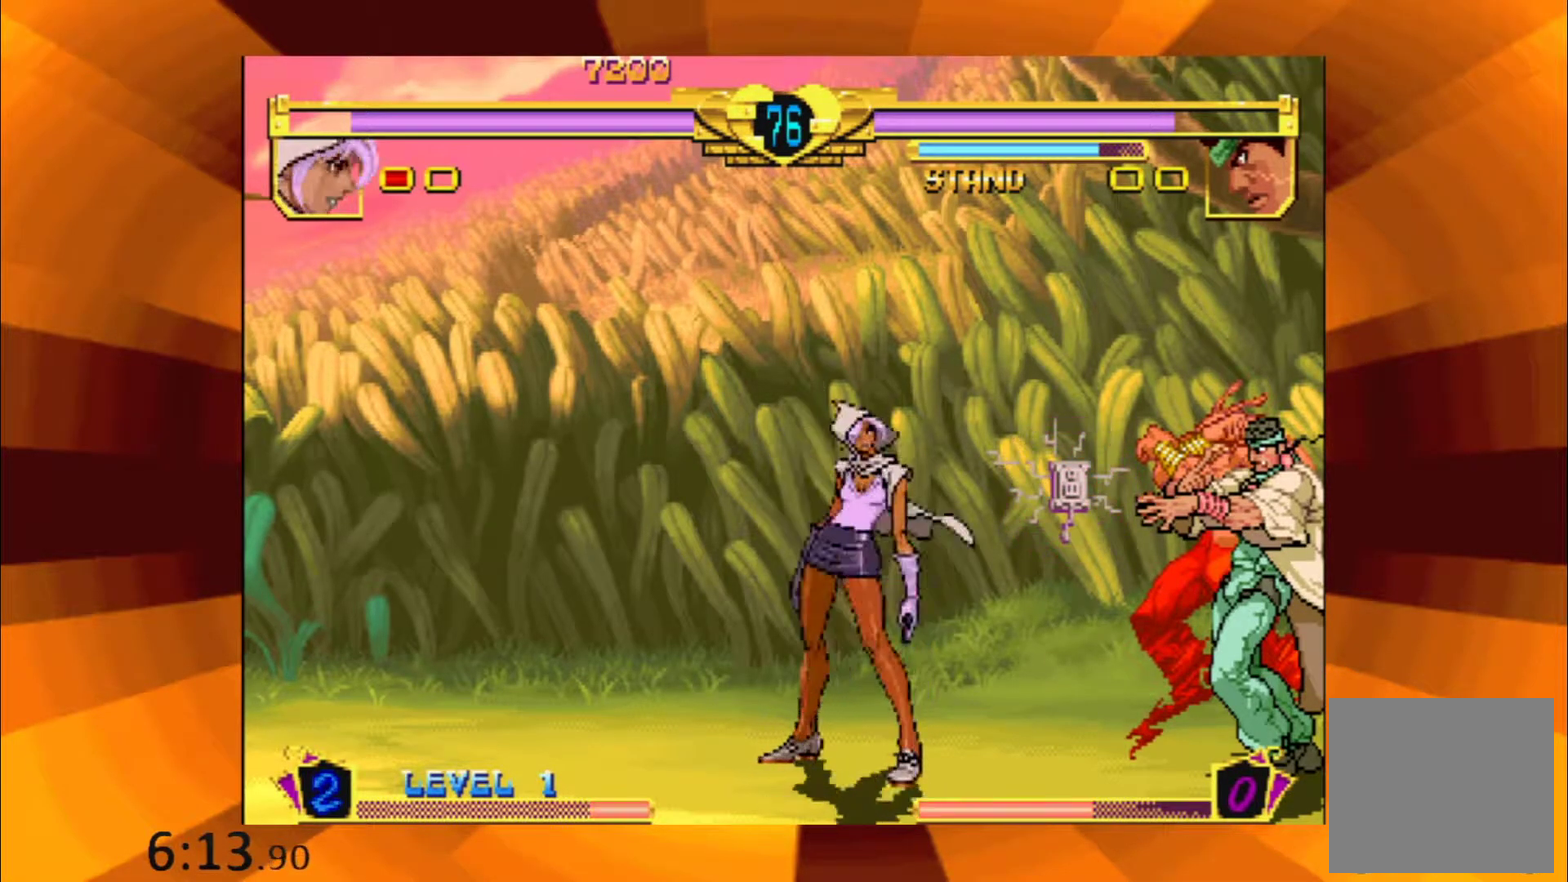
{"buttons": [], "events": [[83, "B", "down"], [200, "B", "up"], [300, "B", "down"], [367, "B", "up"]]}
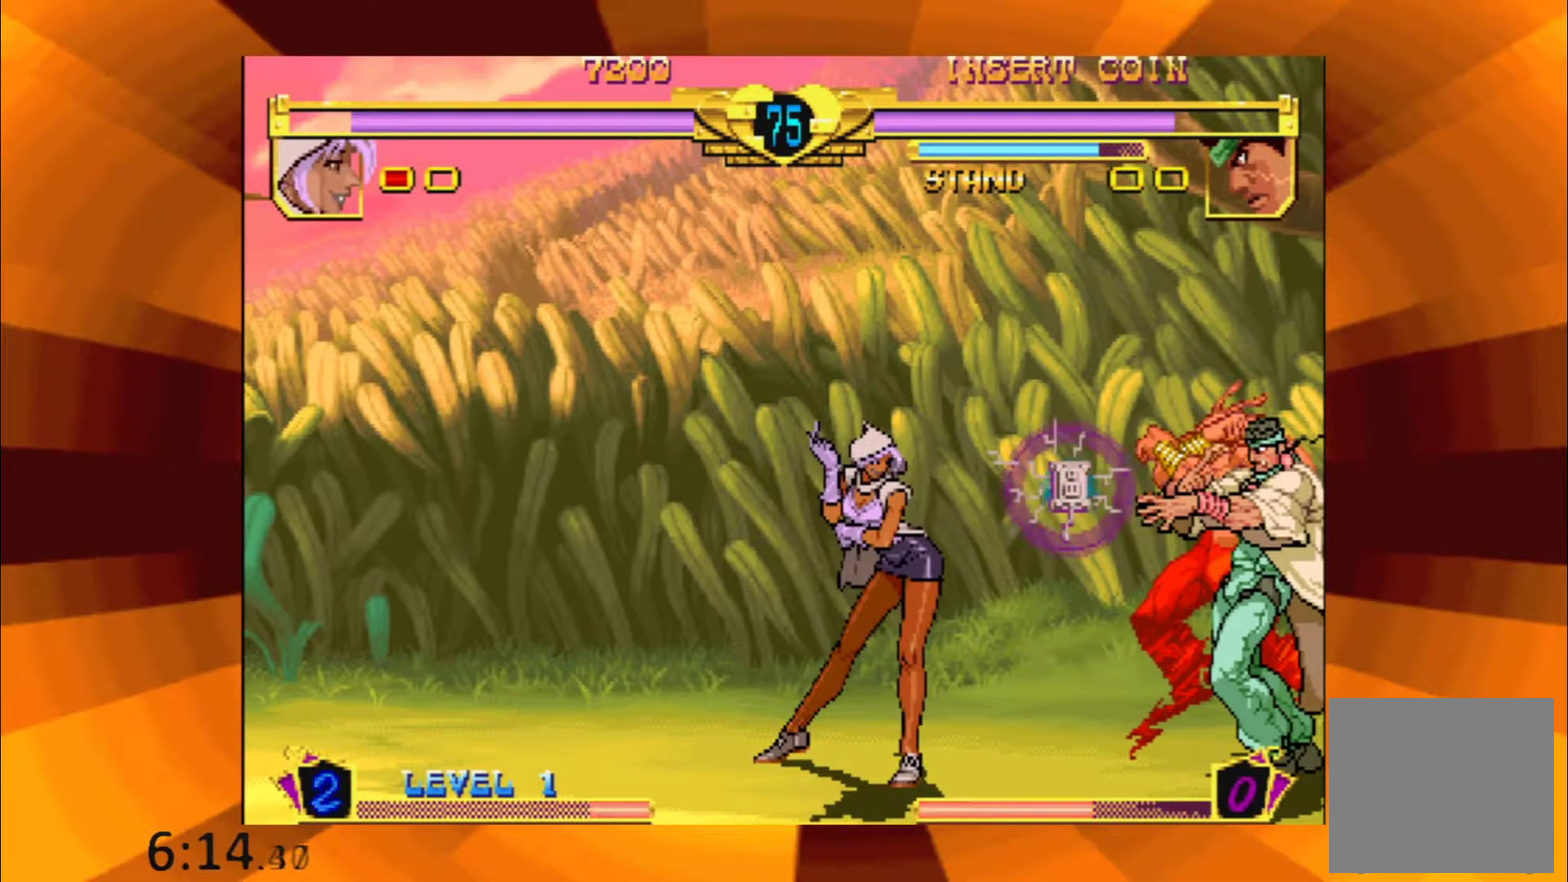
{"buttons": ["B"], "events": [[17, "B", "down"], [117, "B", "up"], [234, "B", "down"], [317, "B", "up"], [468, "B", "down"]]}
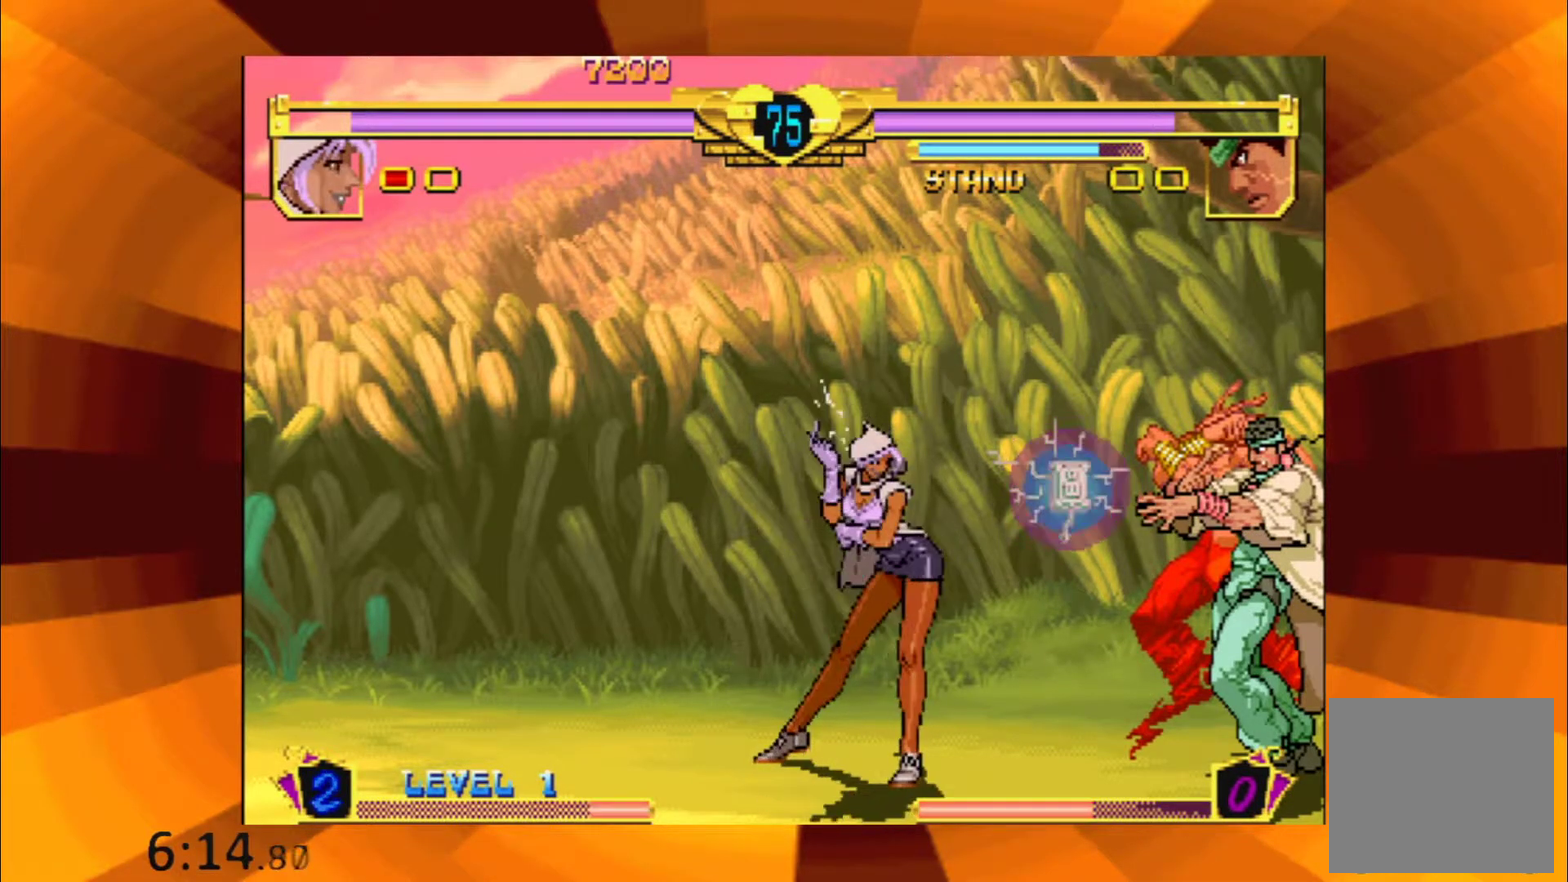
{"buttons": [], "events": [[33, "B", "up"], [167, "B", "down"], [250, "B", "up"], [400, "B", "down"], [450, "B", "up"]]}
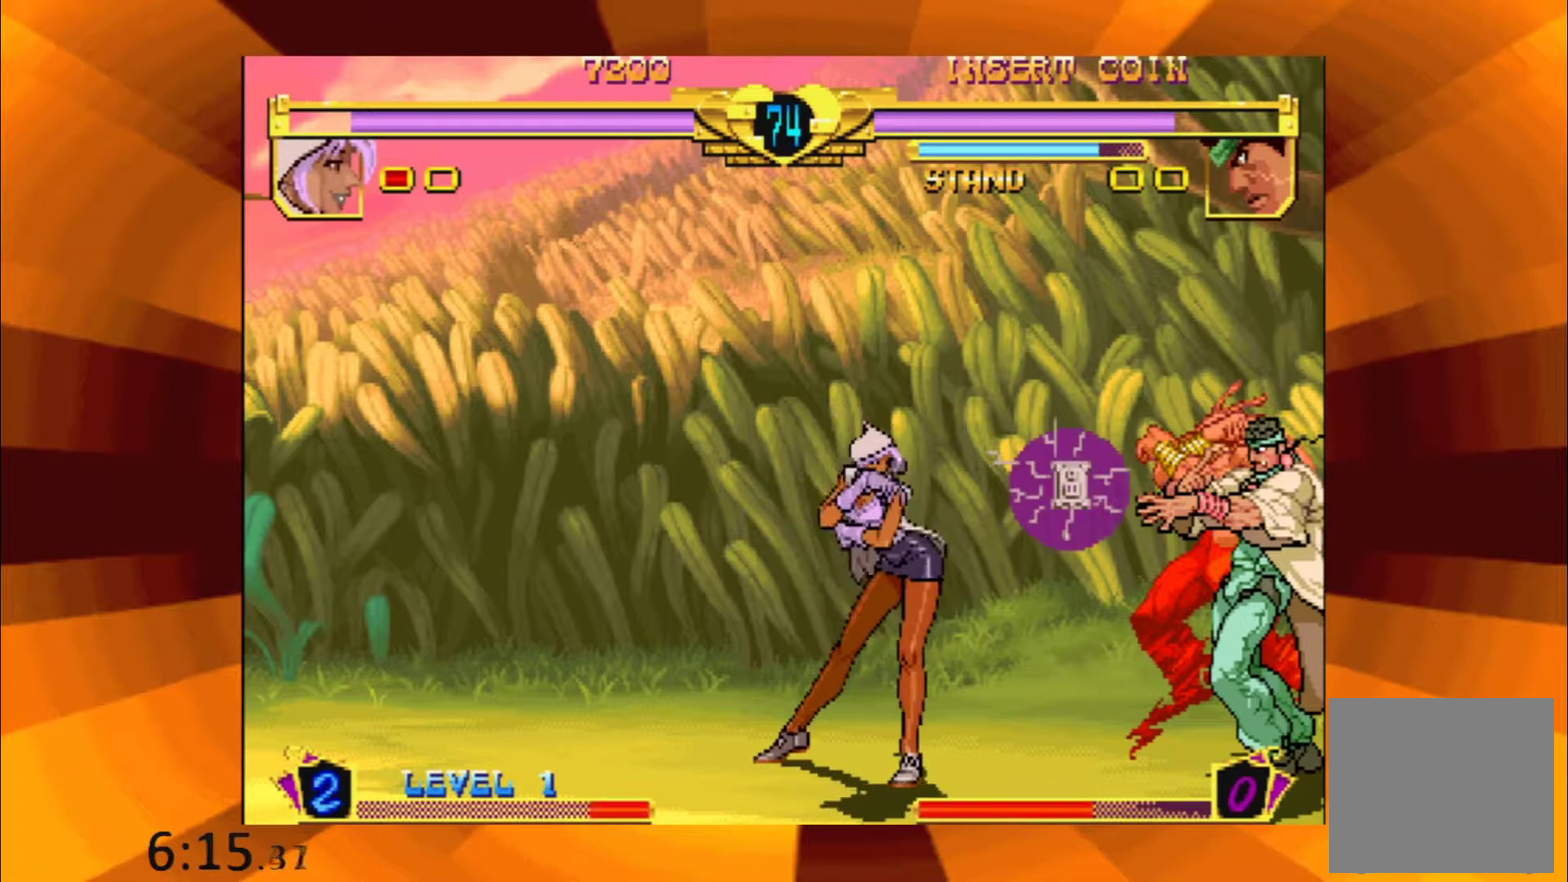
{"buttons": ["B"], "events": [[101, "B", "down"], [151, "B", "up"], [284, "B", "down"], [351, "B", "up"], [484, "B", "down"]]}
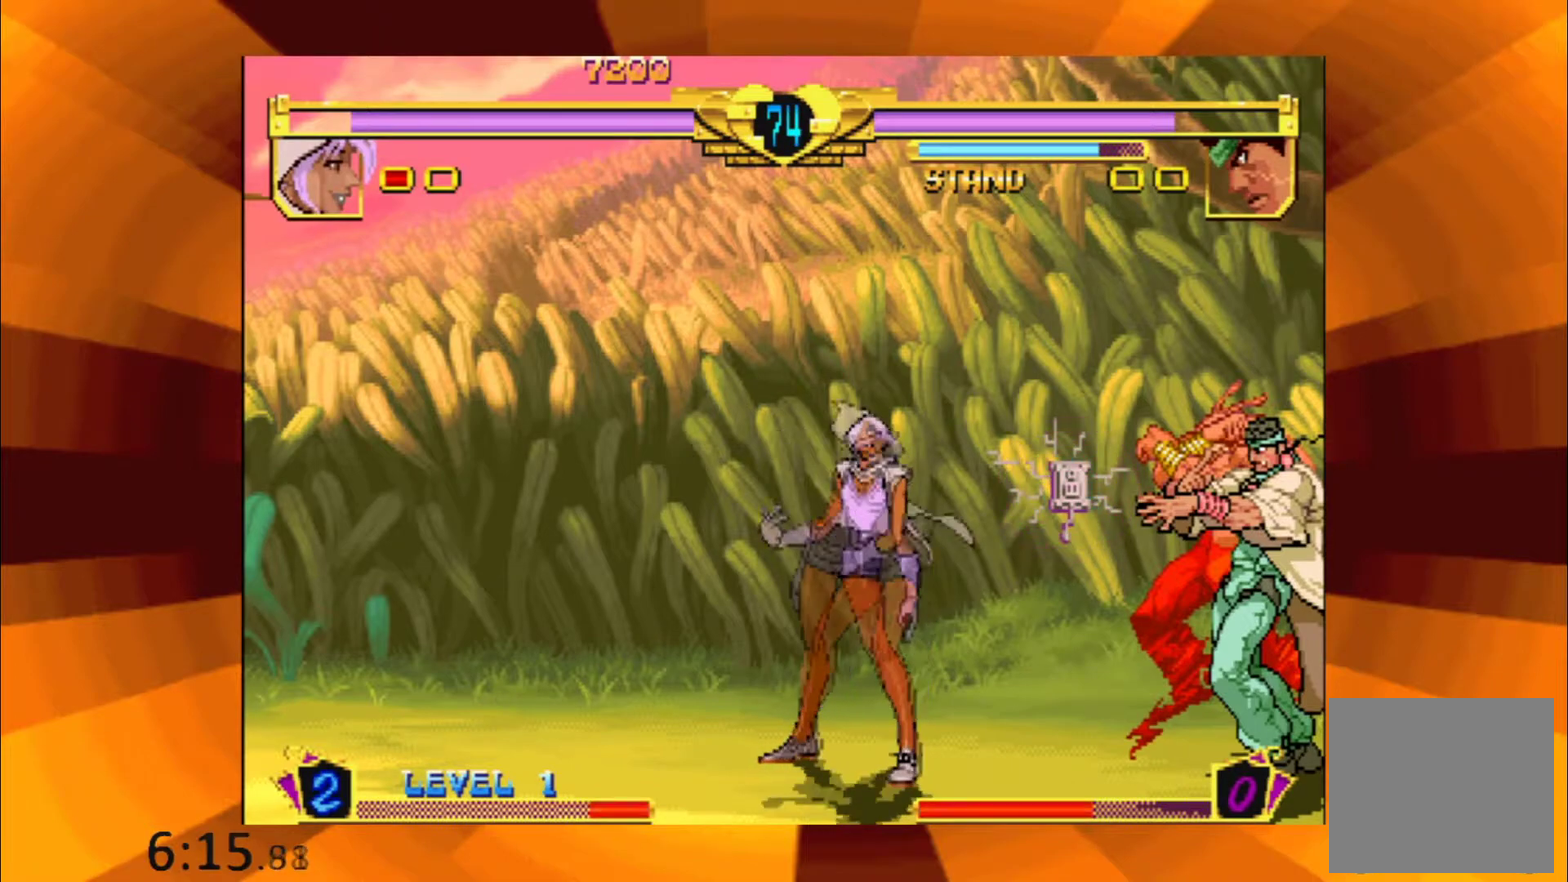
{"buttons": [], "events": [[50, "B", "up"], [183, "B", "down"], [234, "B", "up"], [384, "B", "down"], [434, "B", "up"]]}
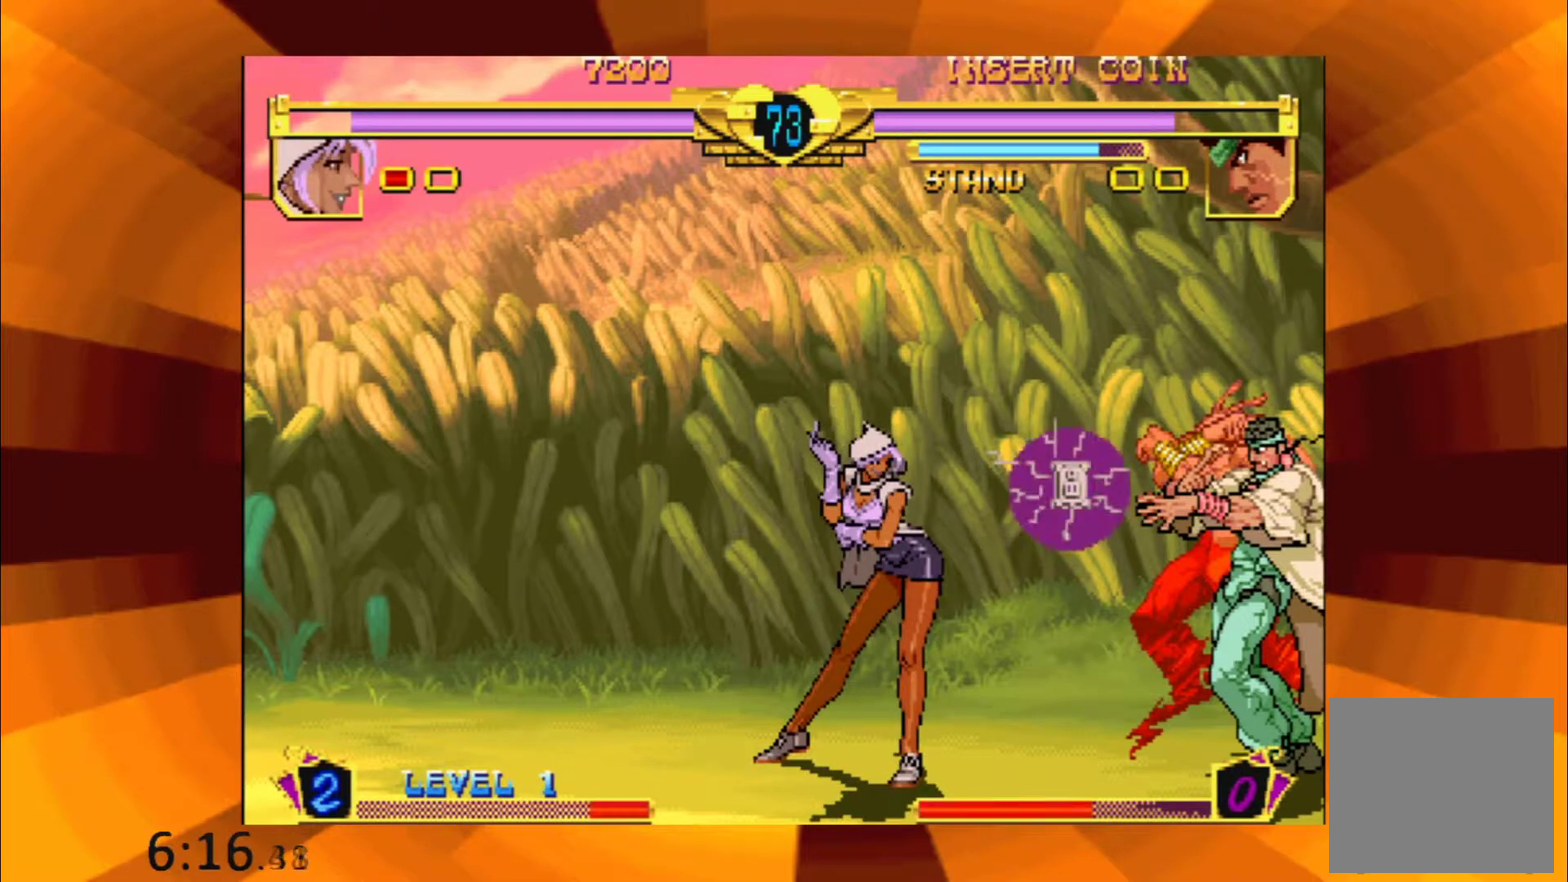
{"buttons": ["B"], "events": [[51, "B", "down"], [167, "B", "up"], [251, "B", "down"], [367, "B", "up"], [484, "B", "down"]]}
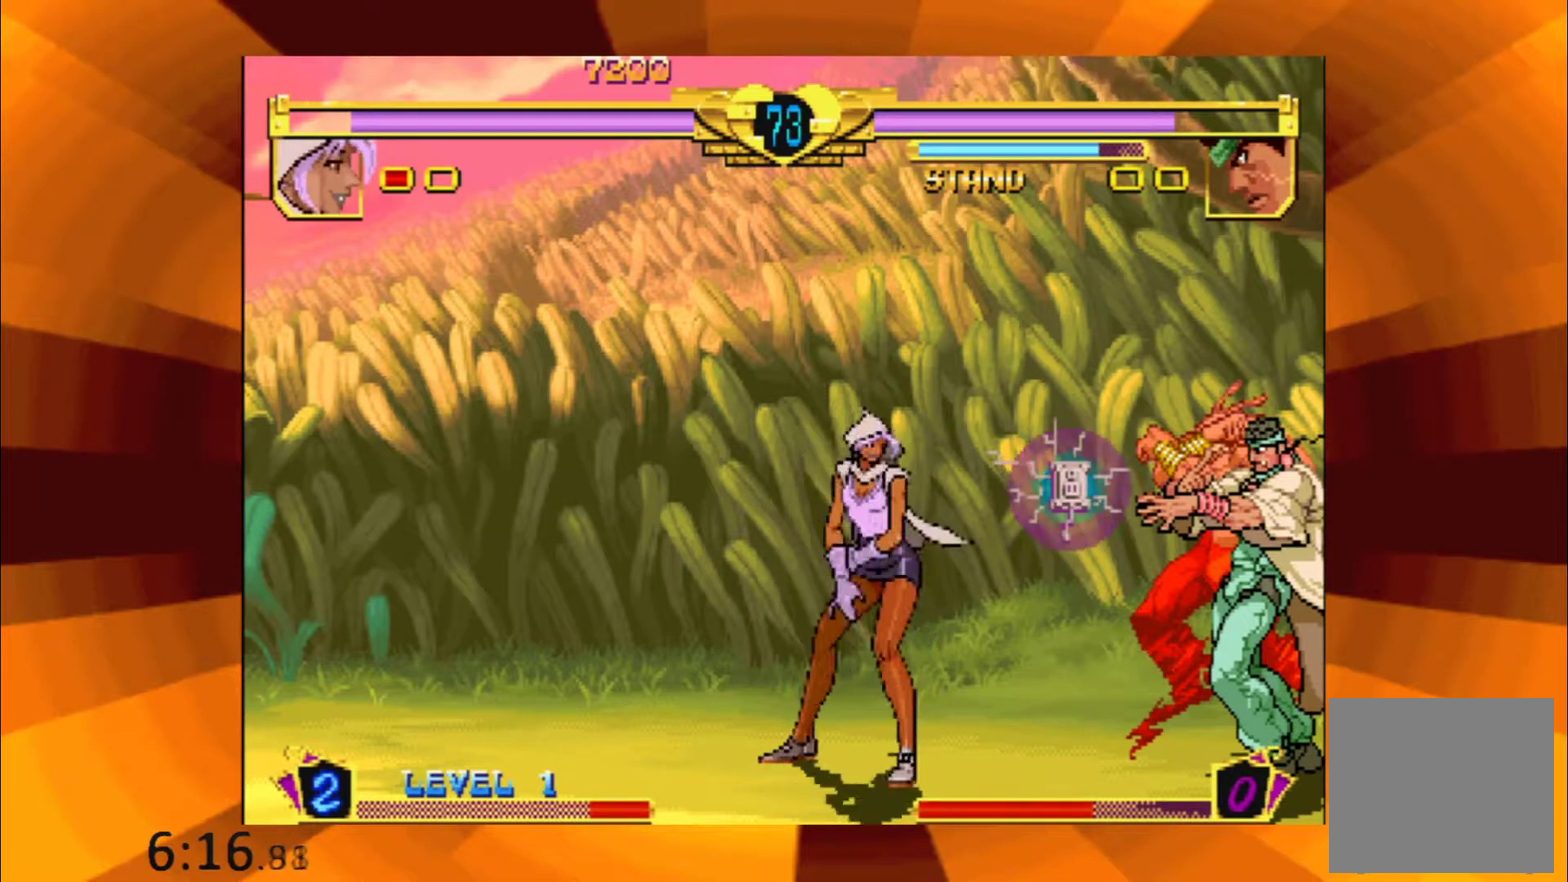
{"buttons": ["B"], "events": [[67, "B", "up"], [183, "B", "down"], [300, "B", "up"], [417, "B", "down"]]}
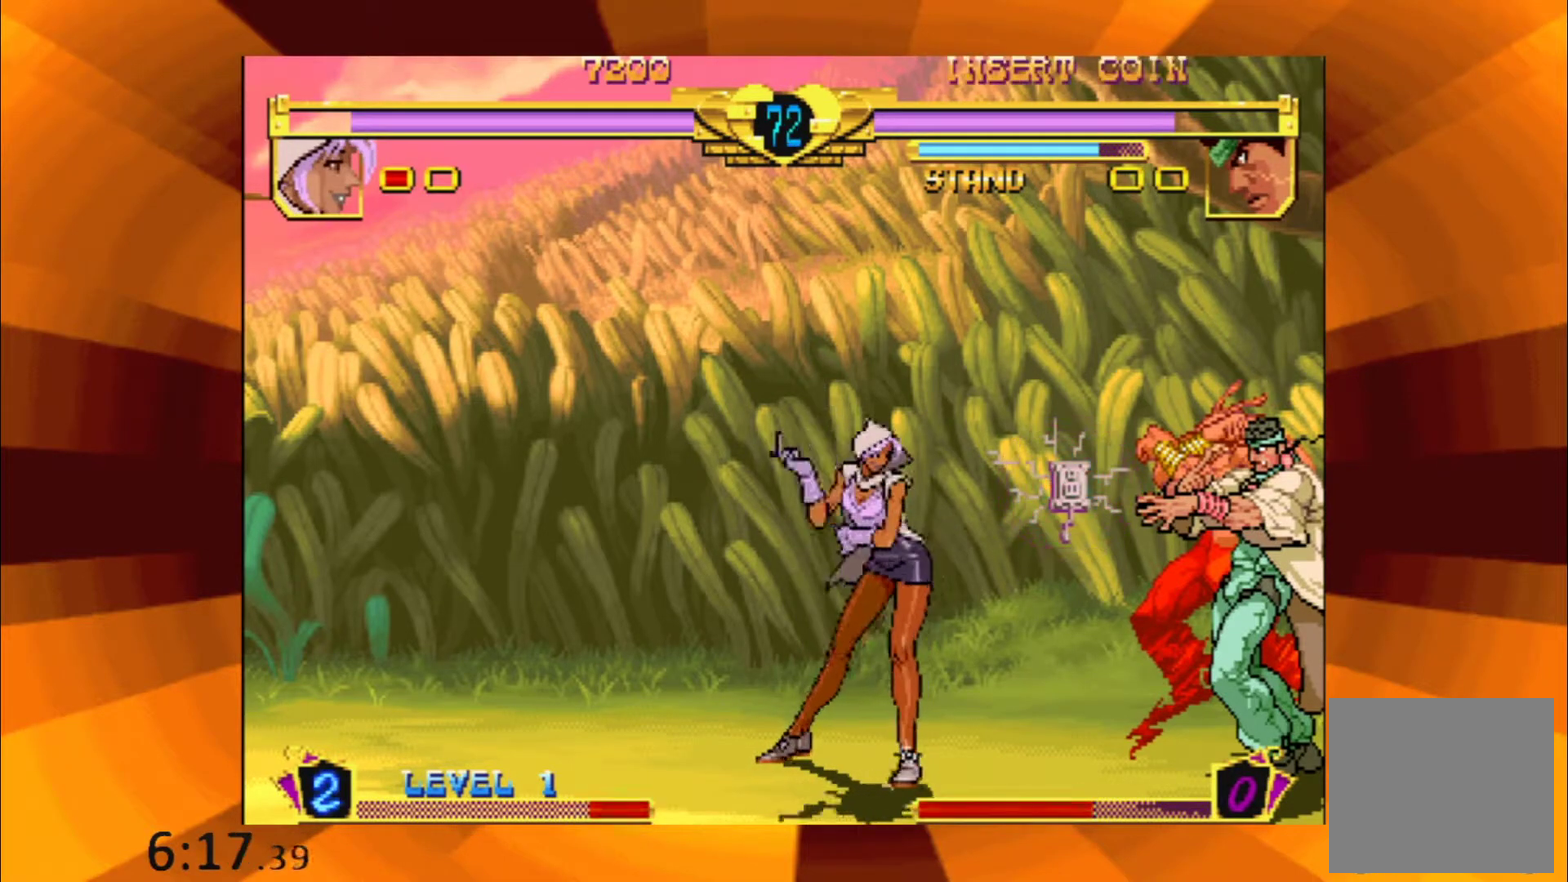
{"buttons": ["B"], "events": [[17, "B", "up"], [184, "B", "down"], [284, "B", "up"], [401, "B", "down"]]}
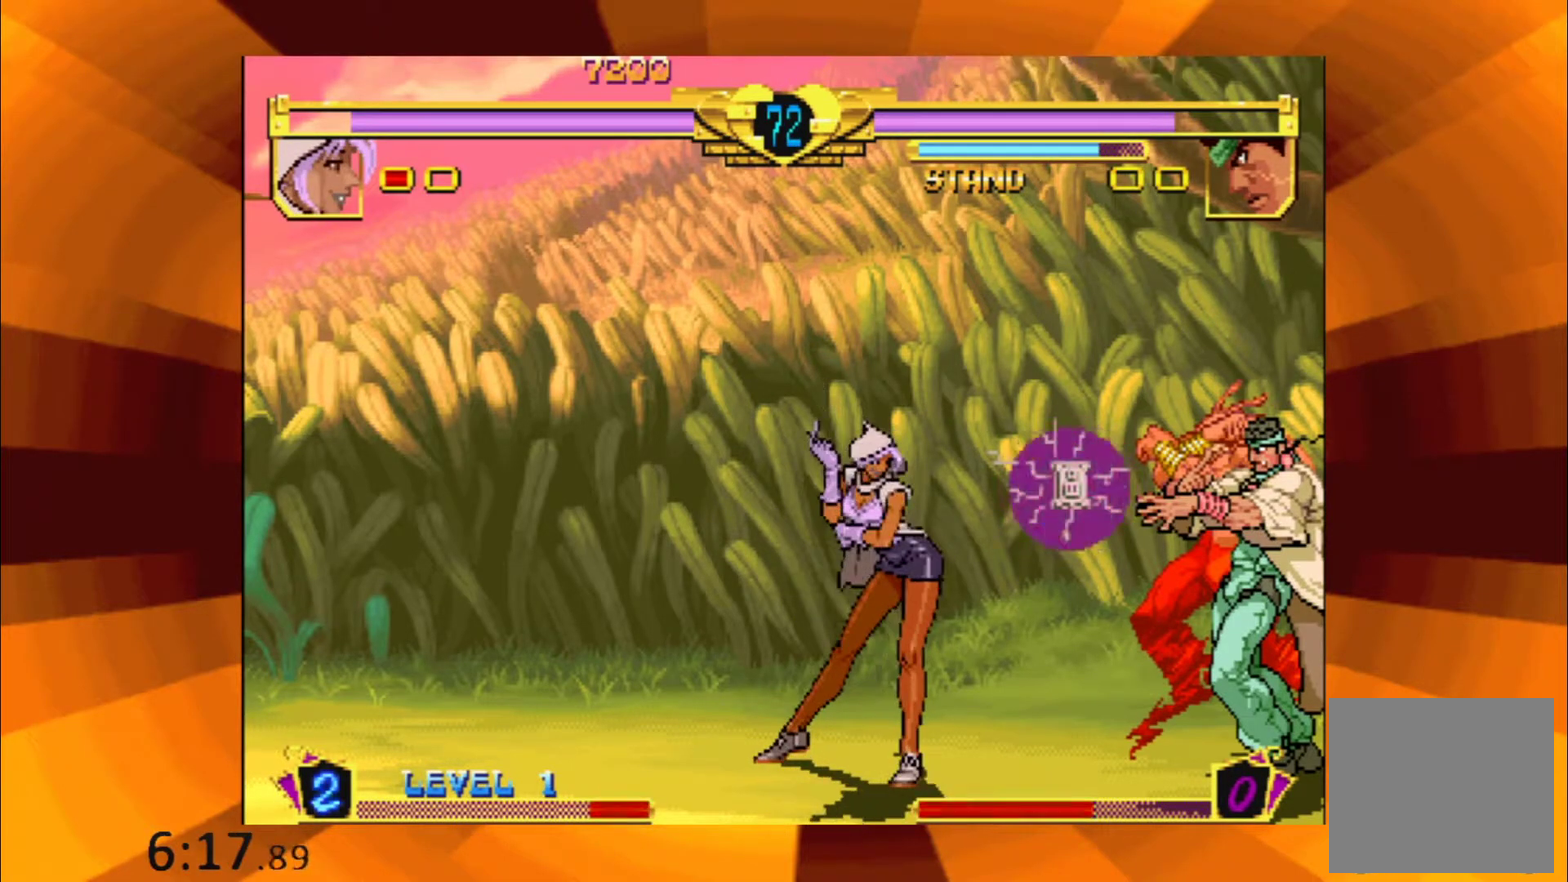
{"buttons": ["B"], "events": [[17, "B", "up"], [167, "B", "down"], [267, "B", "up"], [400, "B", "down"]]}